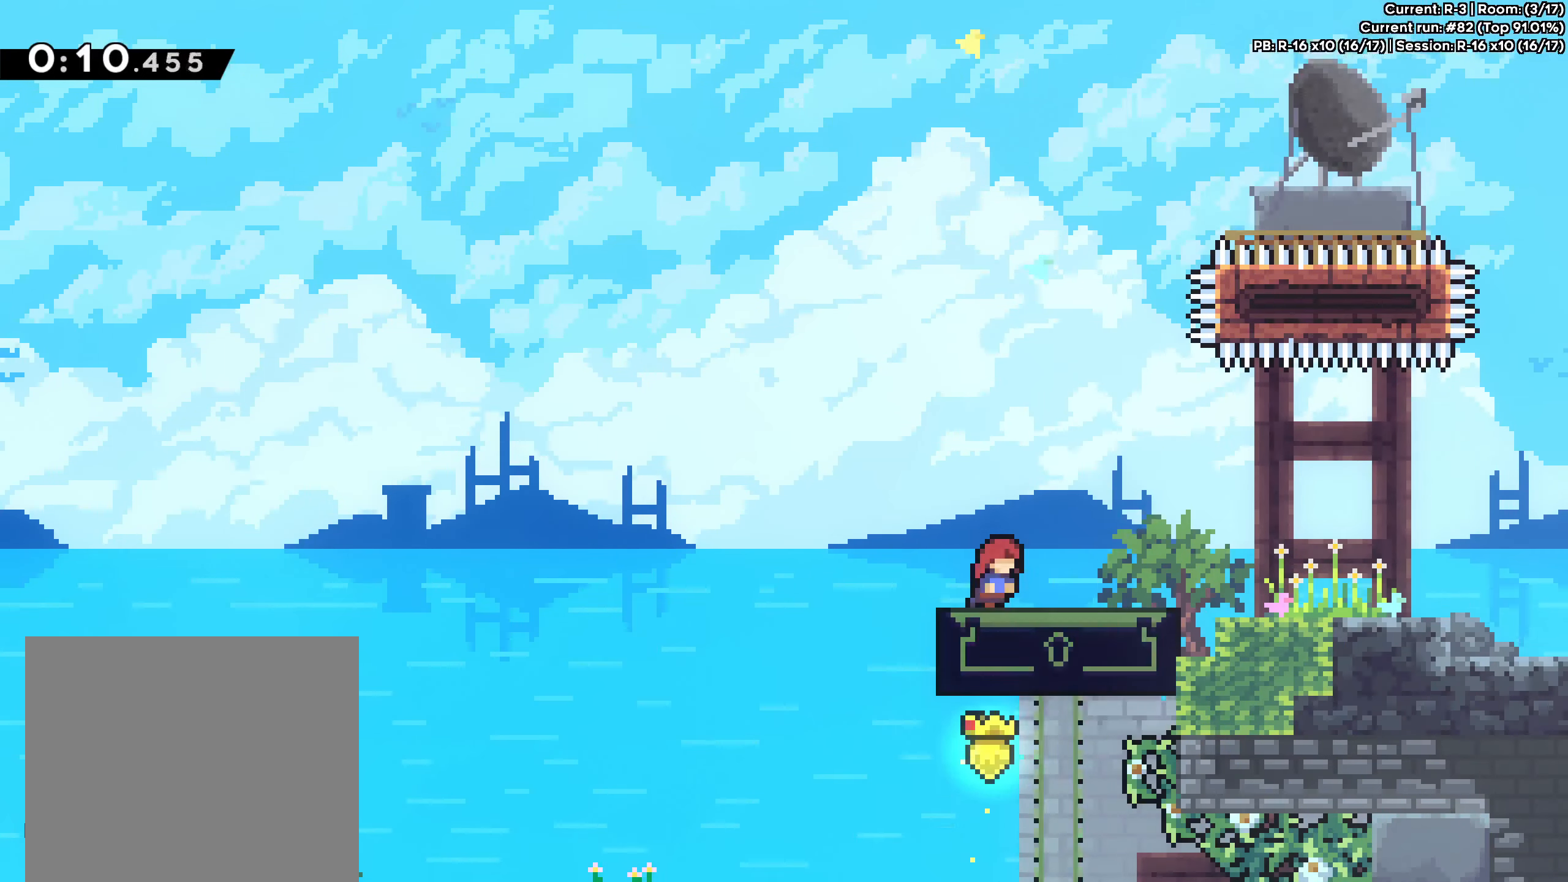
Gameplay with a controller (Xbox layout); each line is a JSON object with the inputs held at the frame after it. "events" lists button and stick changes between this image and that frame as [ms after this image, input, new state], when the widget could be followed in between. Not read: L2 L3 R3 right_stick.
{"buttons": [], "left_stick": "down-right", "events": [[50, "X", "down"], [50, "left_stick", "down-right"], [100, "X", "up"], [183, "A", "down"], [250, "A", "up"], [333, "X", "down"], [417, "X", "up"]]}
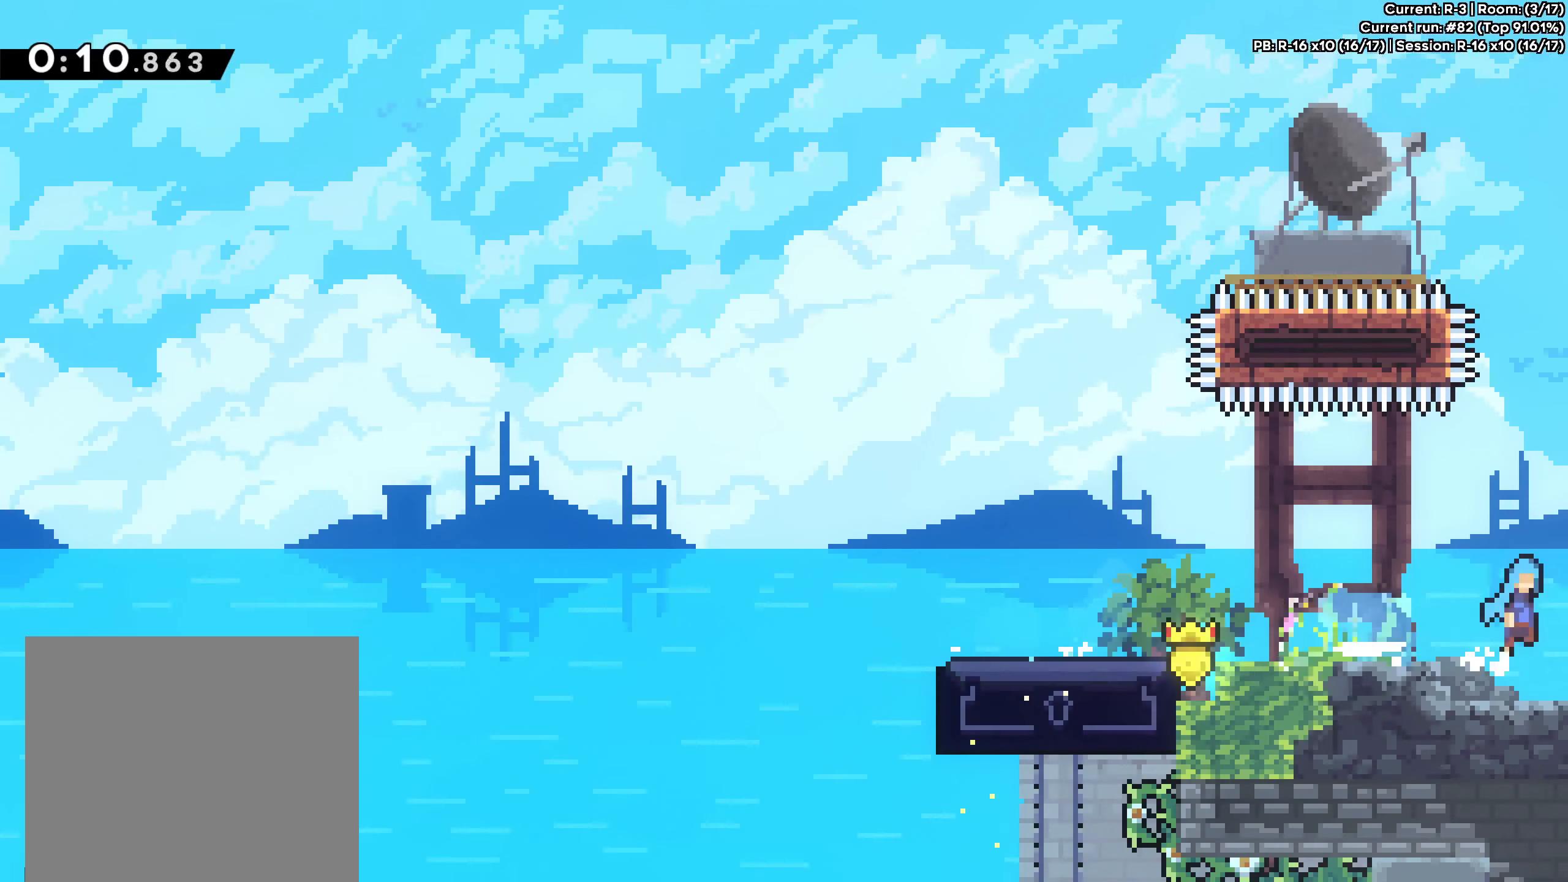
{"buttons": ["A"], "left_stick": "down-right", "events": [[17, "A", "down"]]}
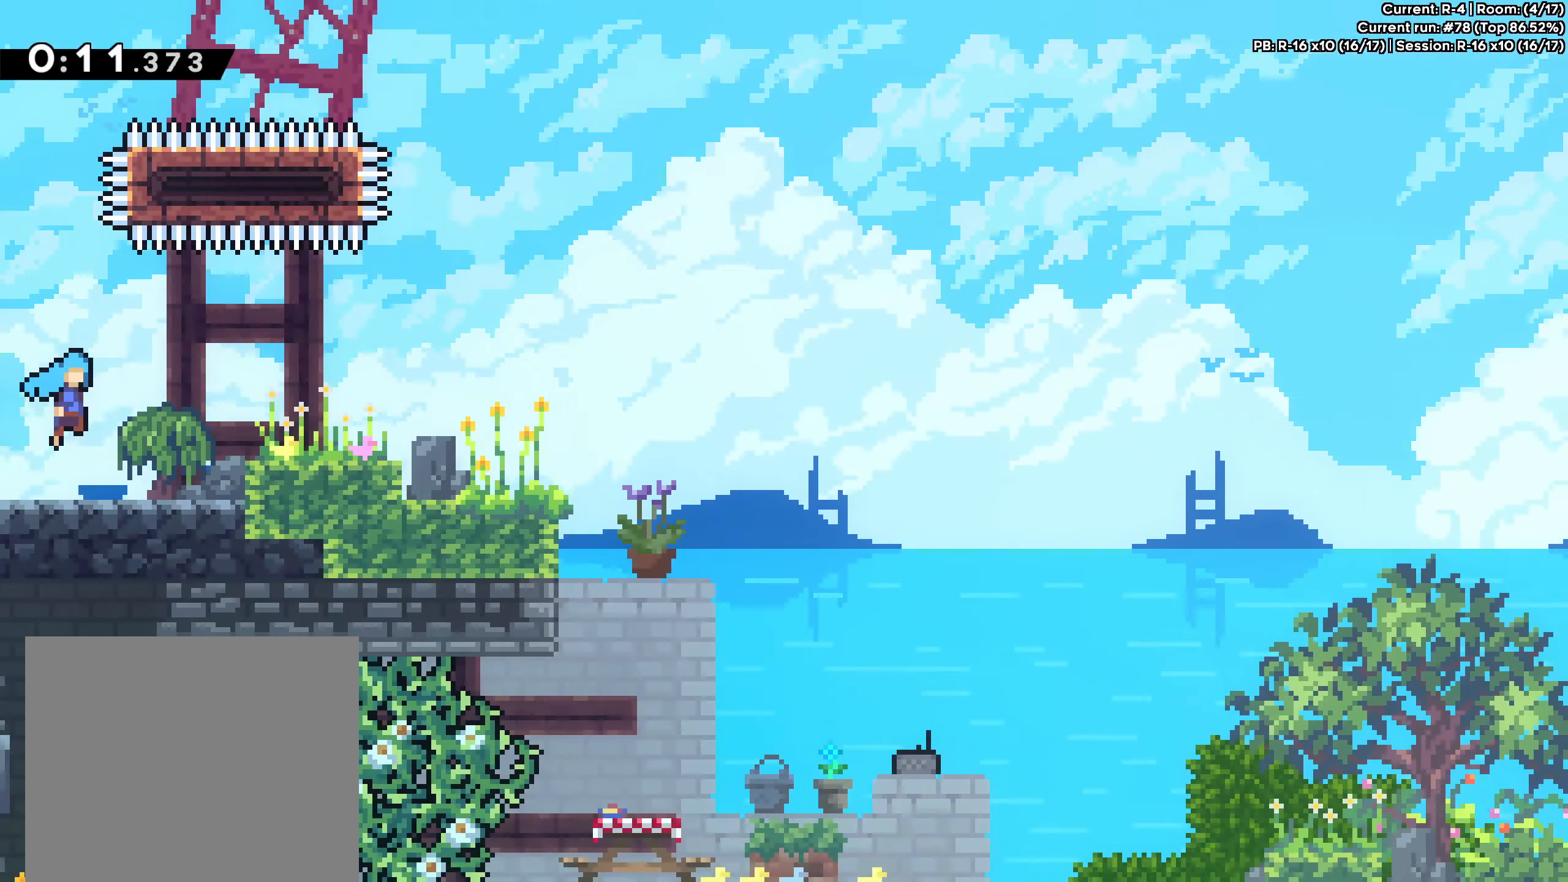
{"buttons": ["A"], "left_stick": "down-right", "events": [[150, "A", "up"], [333, "X", "down"], [400, "X", "up"], [500, "A", "down"]]}
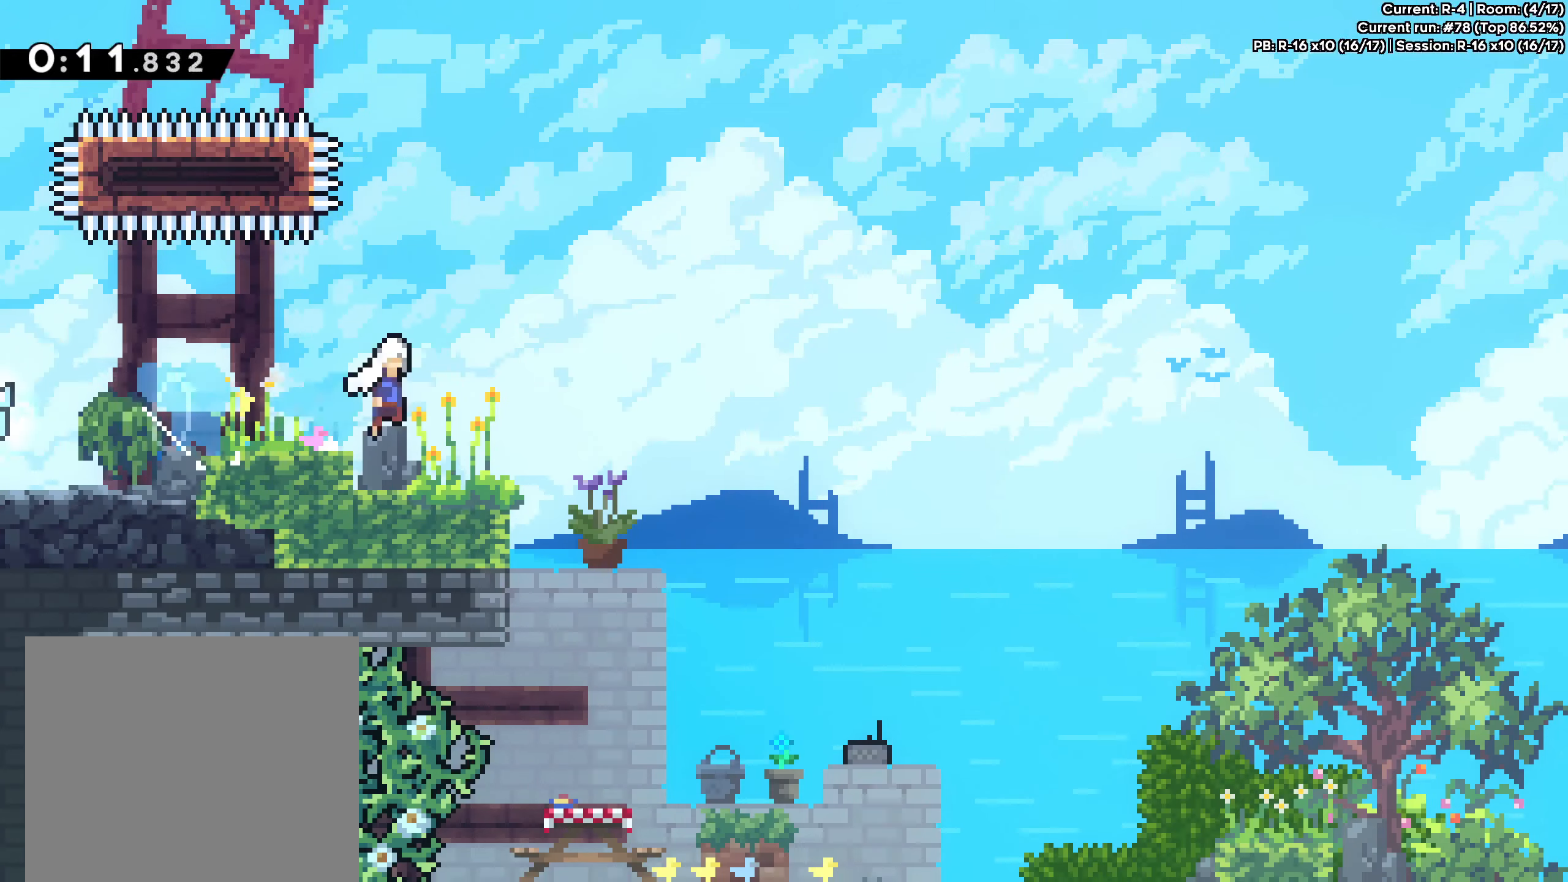
{"buttons": [], "left_stick": "down-right", "events": [[83, "A", "up"], [316, "X", "down"], [366, "X", "up"]]}
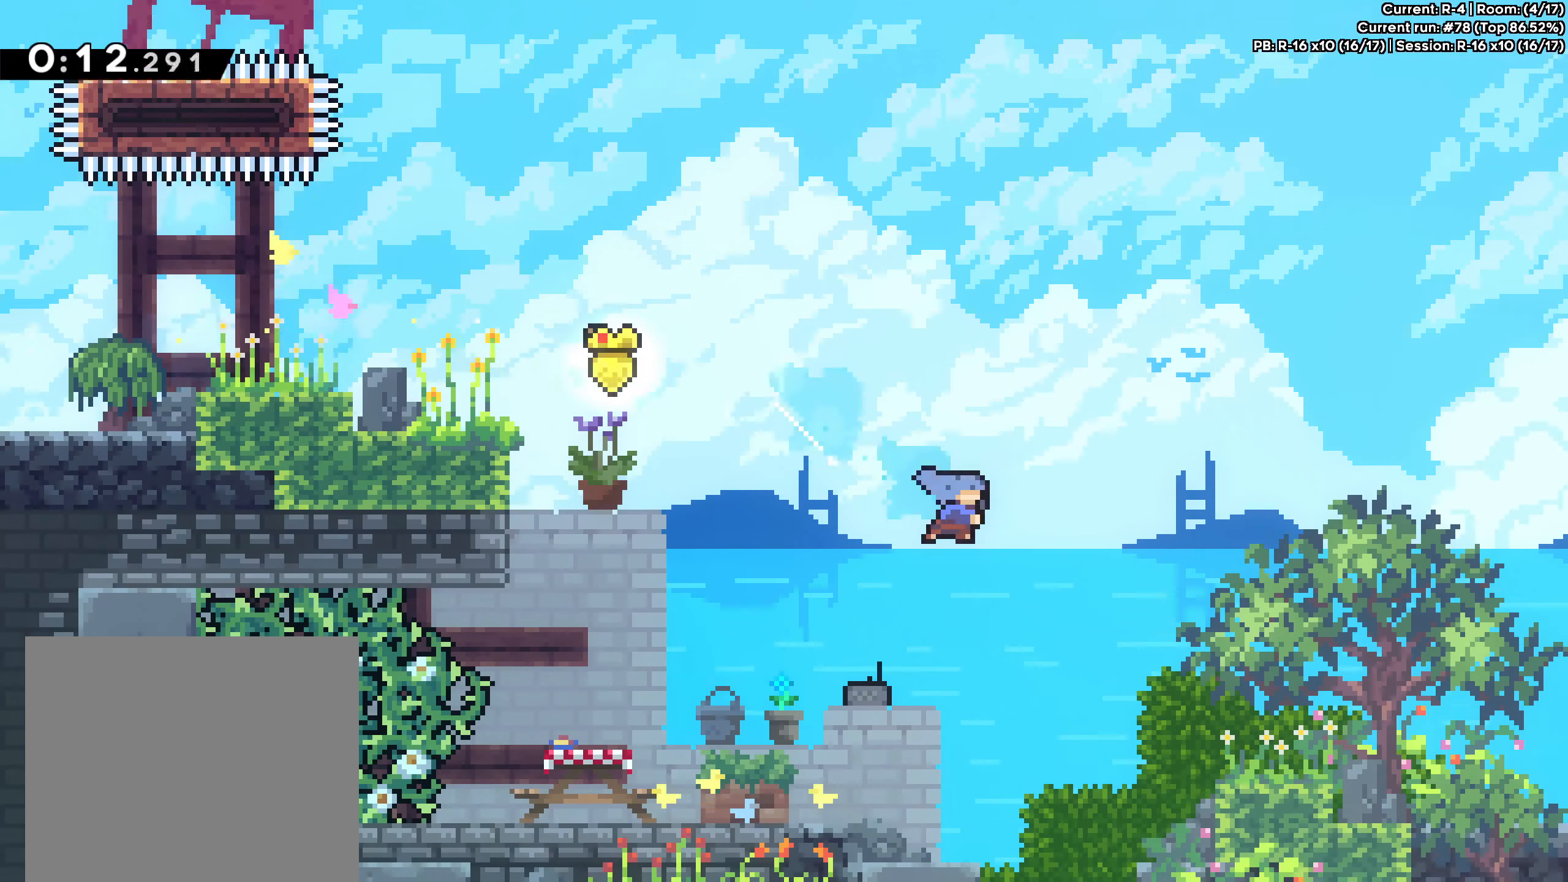
{"buttons": [], "left_stick": "down-right", "events": [[283, "A", "down"], [483, "A", "up"]]}
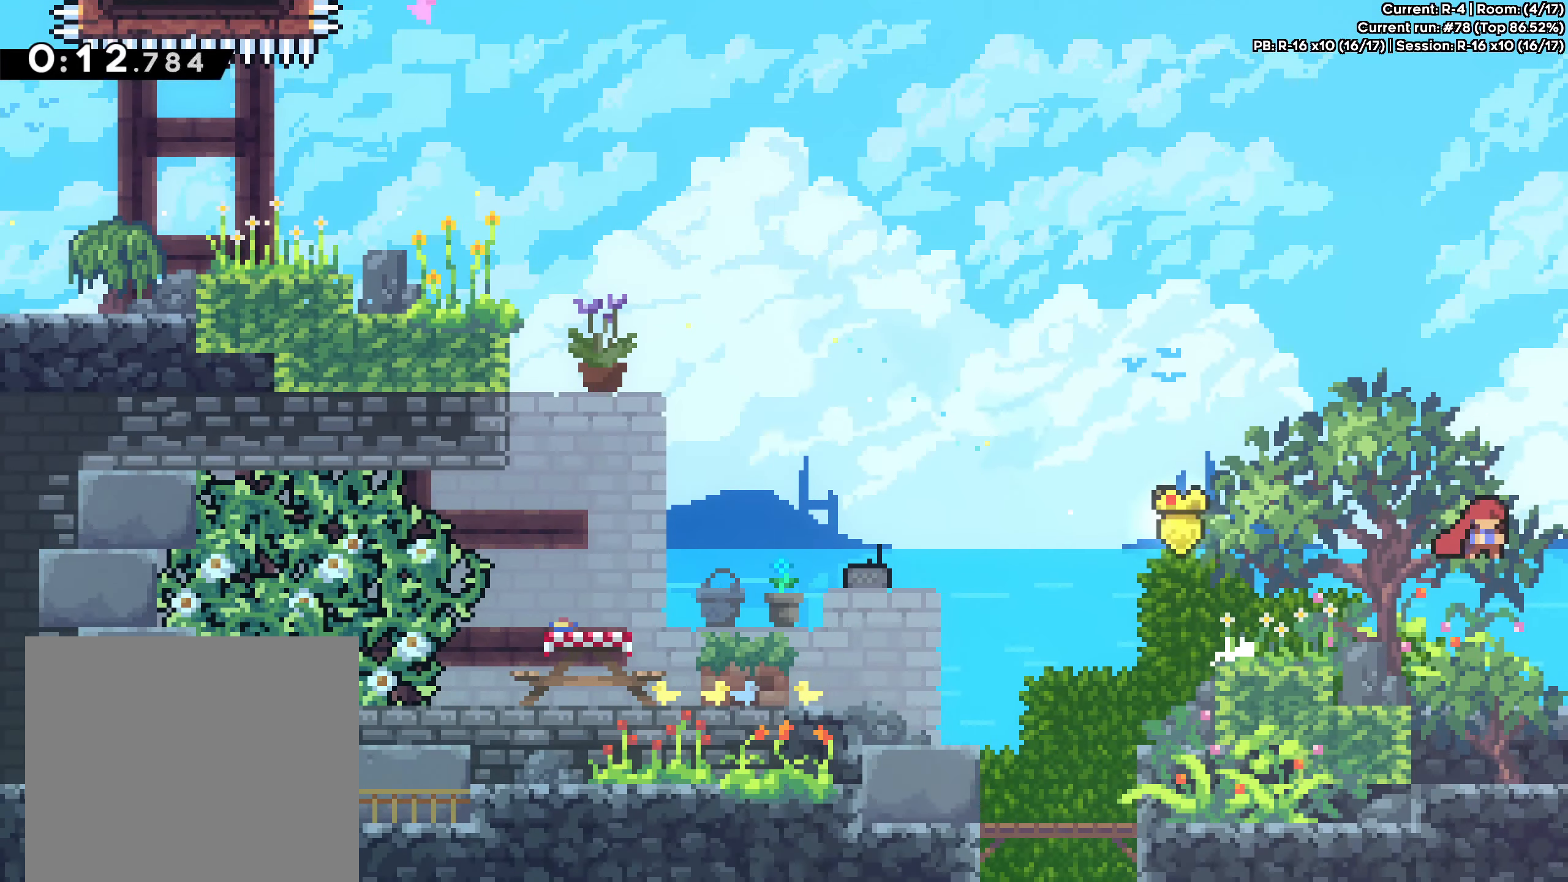
{"buttons": ["A"], "left_stick": "down-right", "events": [[83, "X", "down"], [200, "X", "up"], [266, "A", "down"]]}
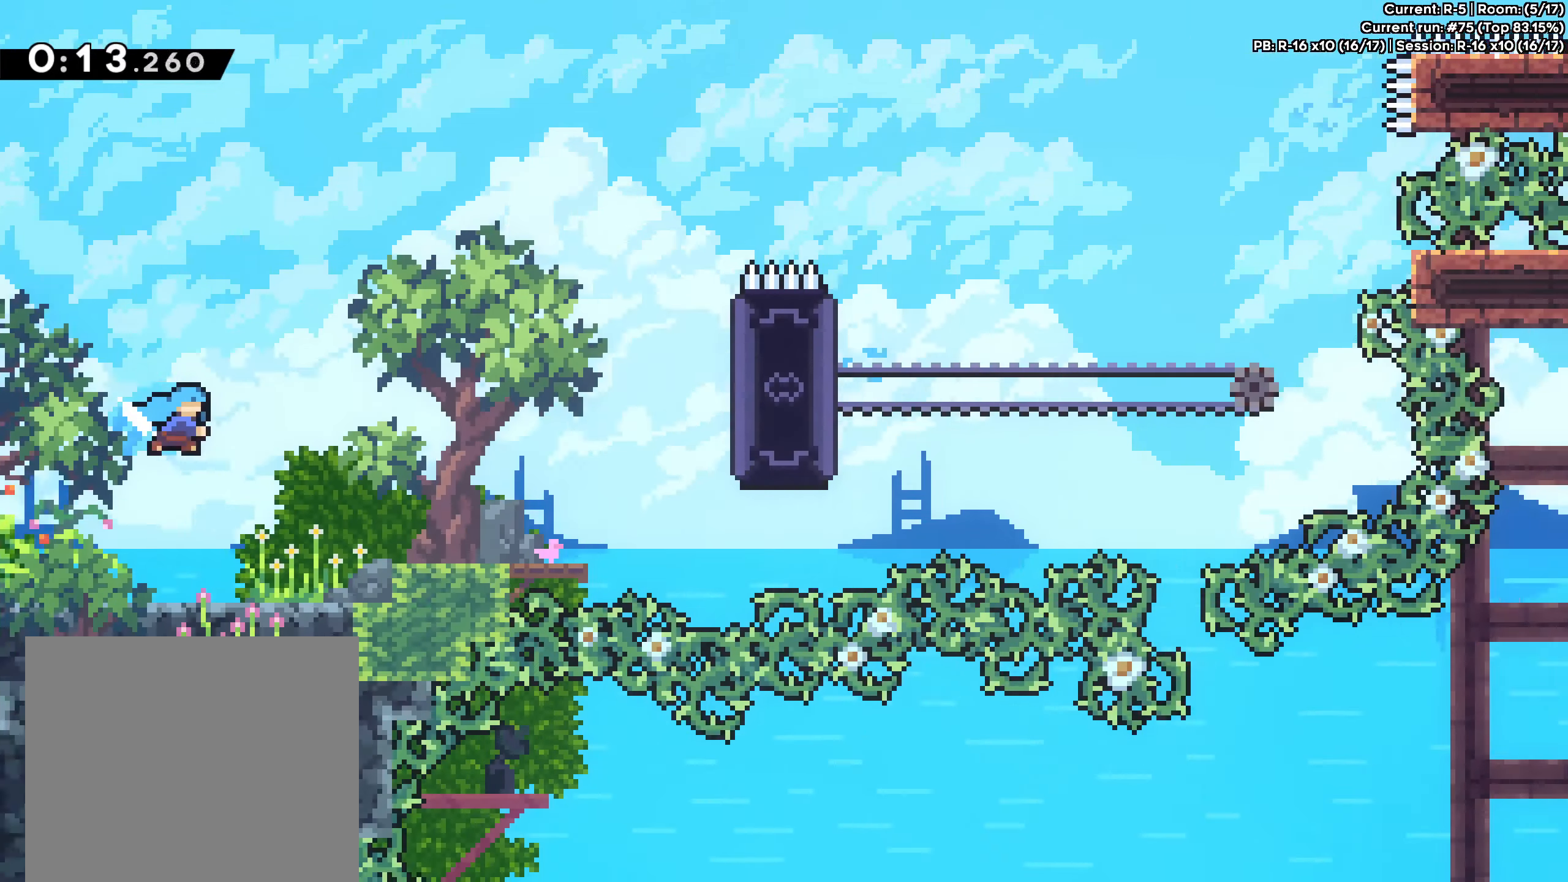
{"buttons": [], "left_stick": "down-right", "events": [[216, "A", "up"]]}
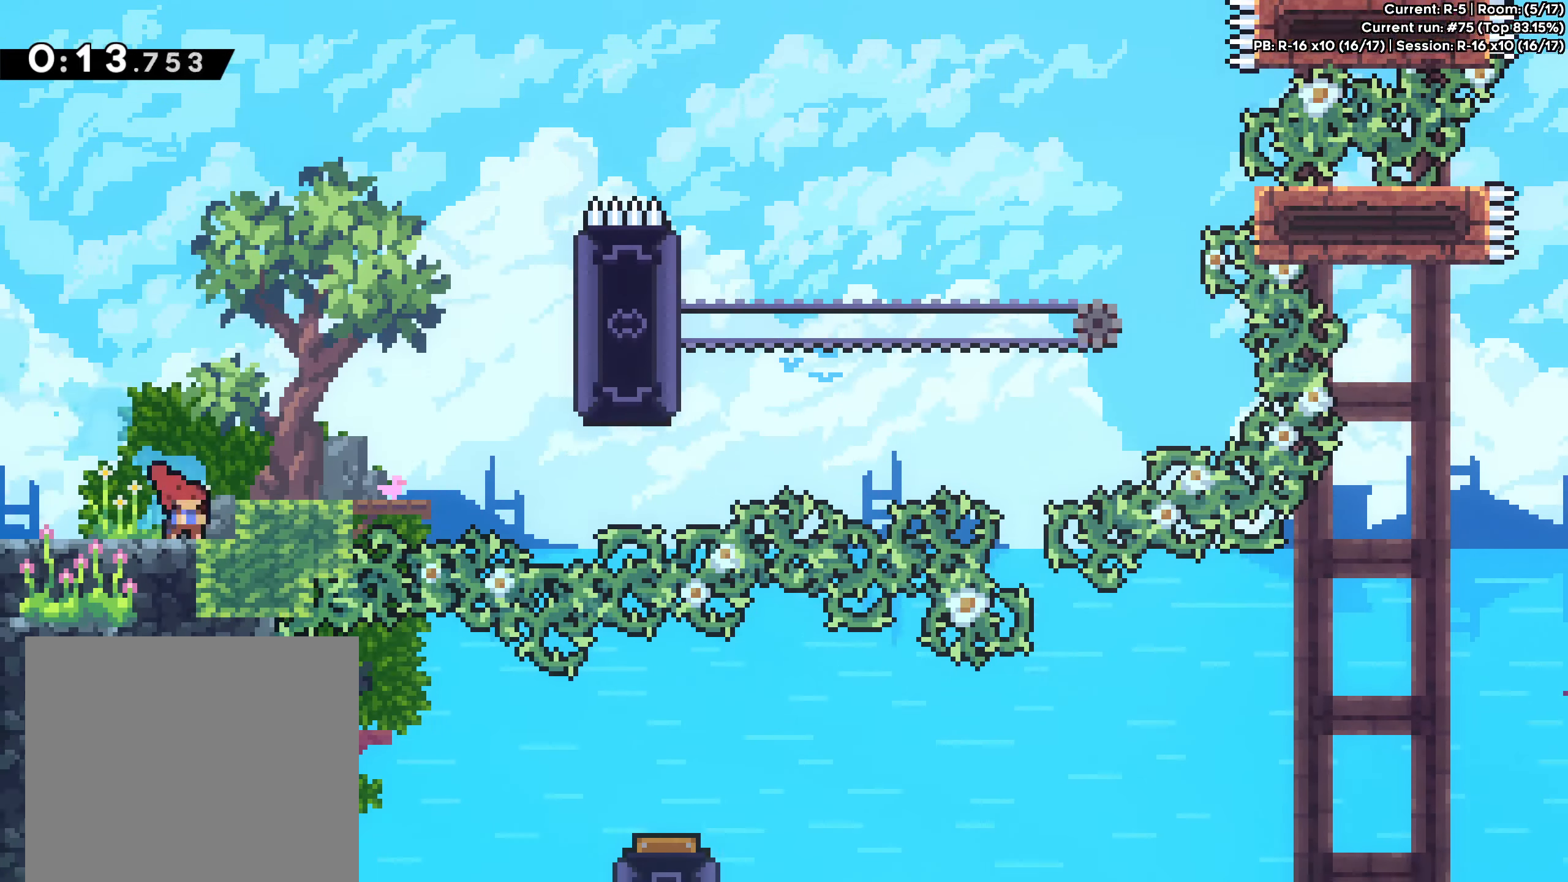
{"buttons": [], "left_stick": "down-right", "events": [[50, "A", "down"], [383, "A", "up"]]}
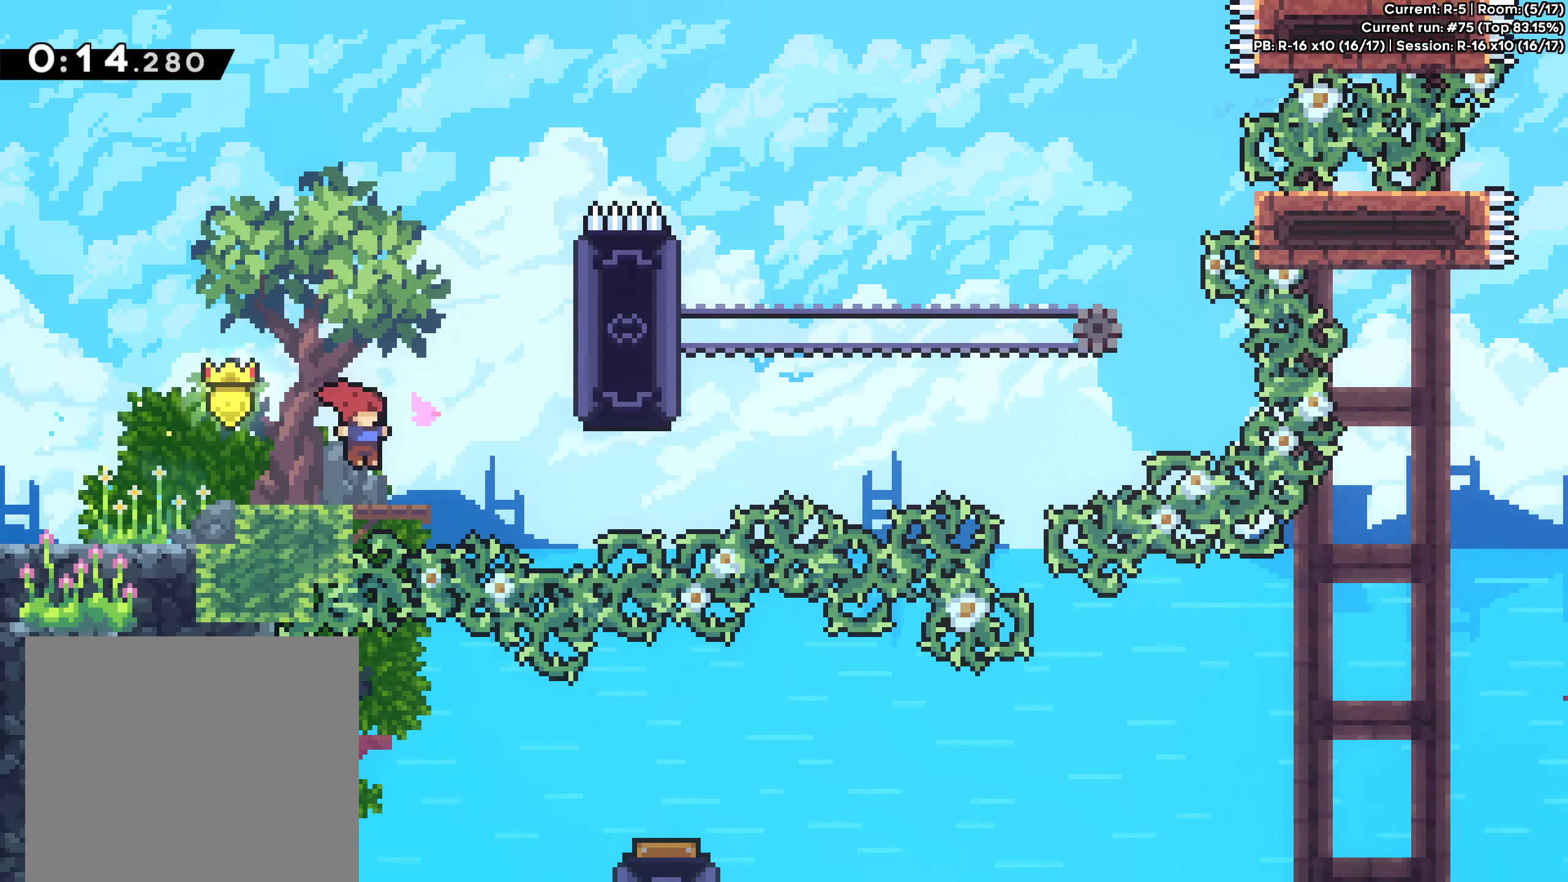
{"buttons": ["A"], "left_stick": "right", "events": [[133, "A", "down"], [316, "left_stick", "right"]]}
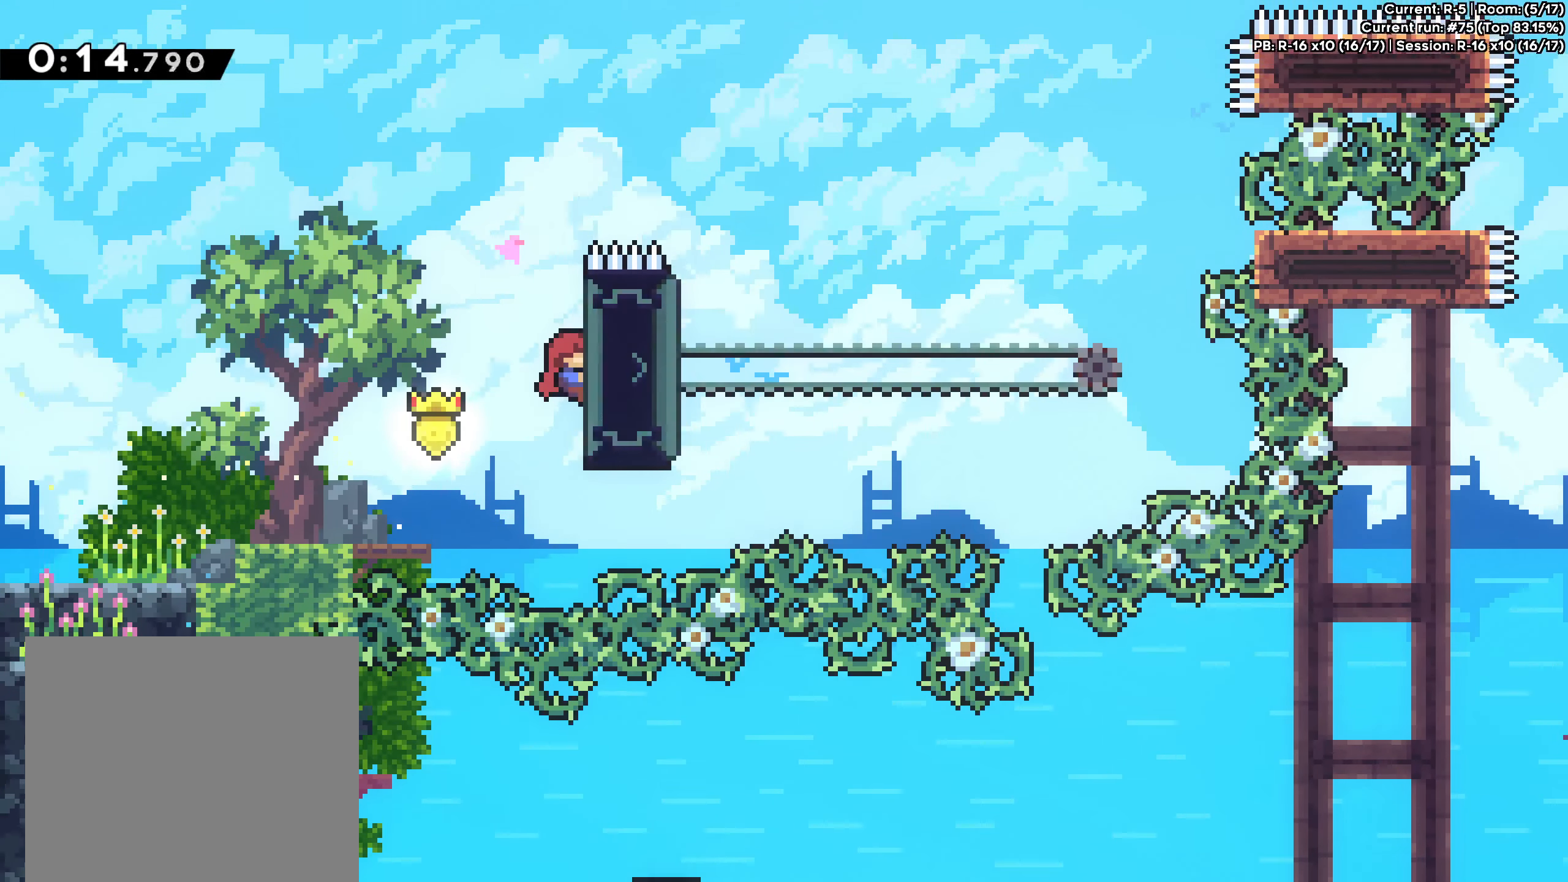
{"buttons": [], "left_stick": "right", "events": [[16, "A", "up"]]}
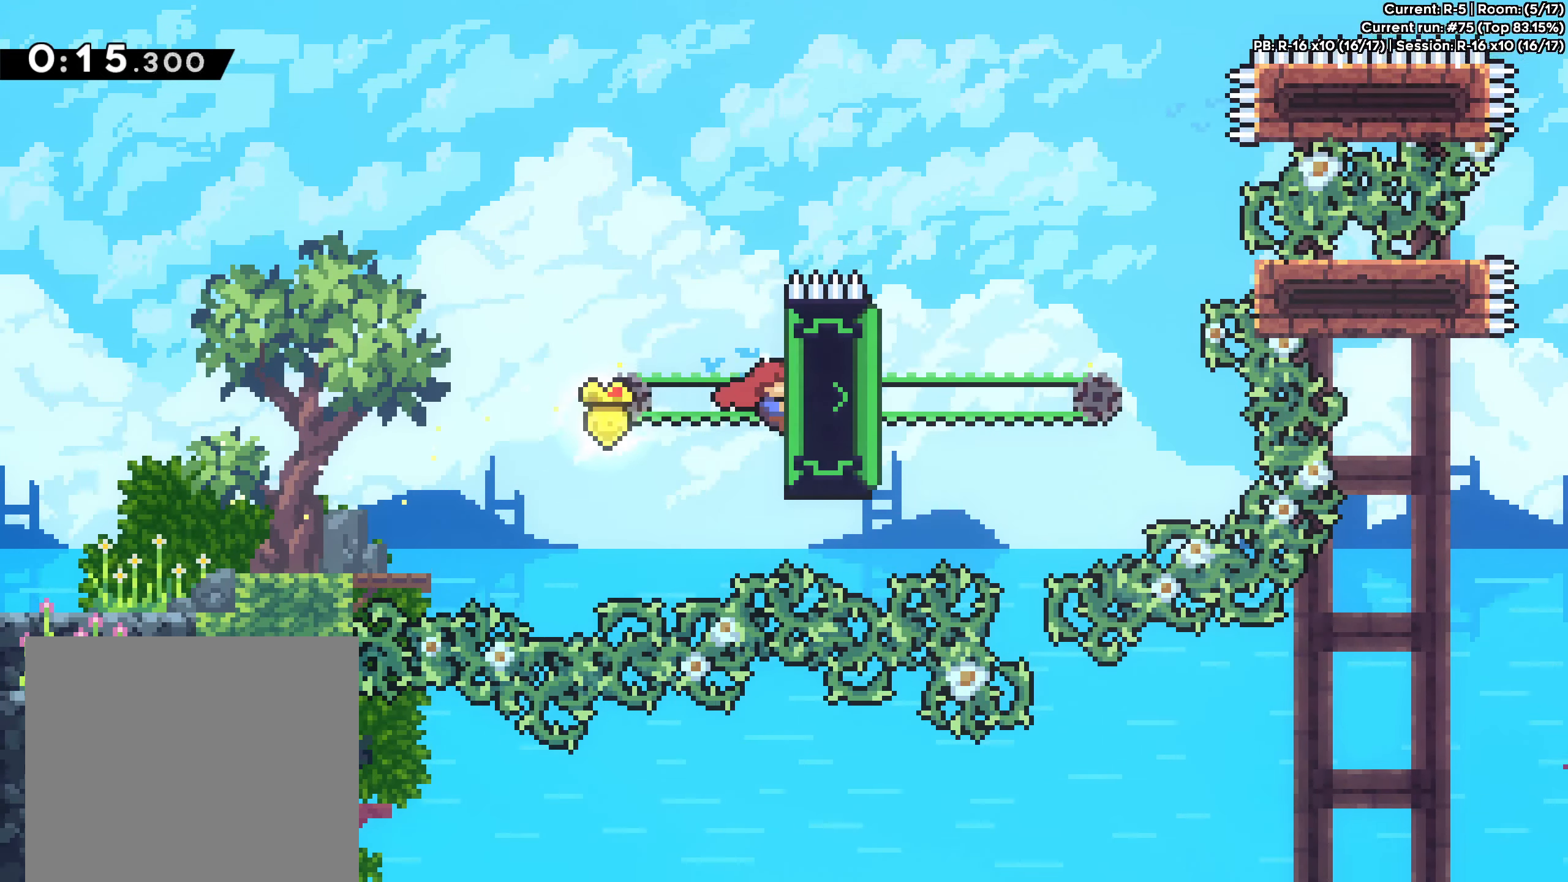
{"buttons": ["A"], "left_stick": "right", "events": [[116, "A", "down"]]}
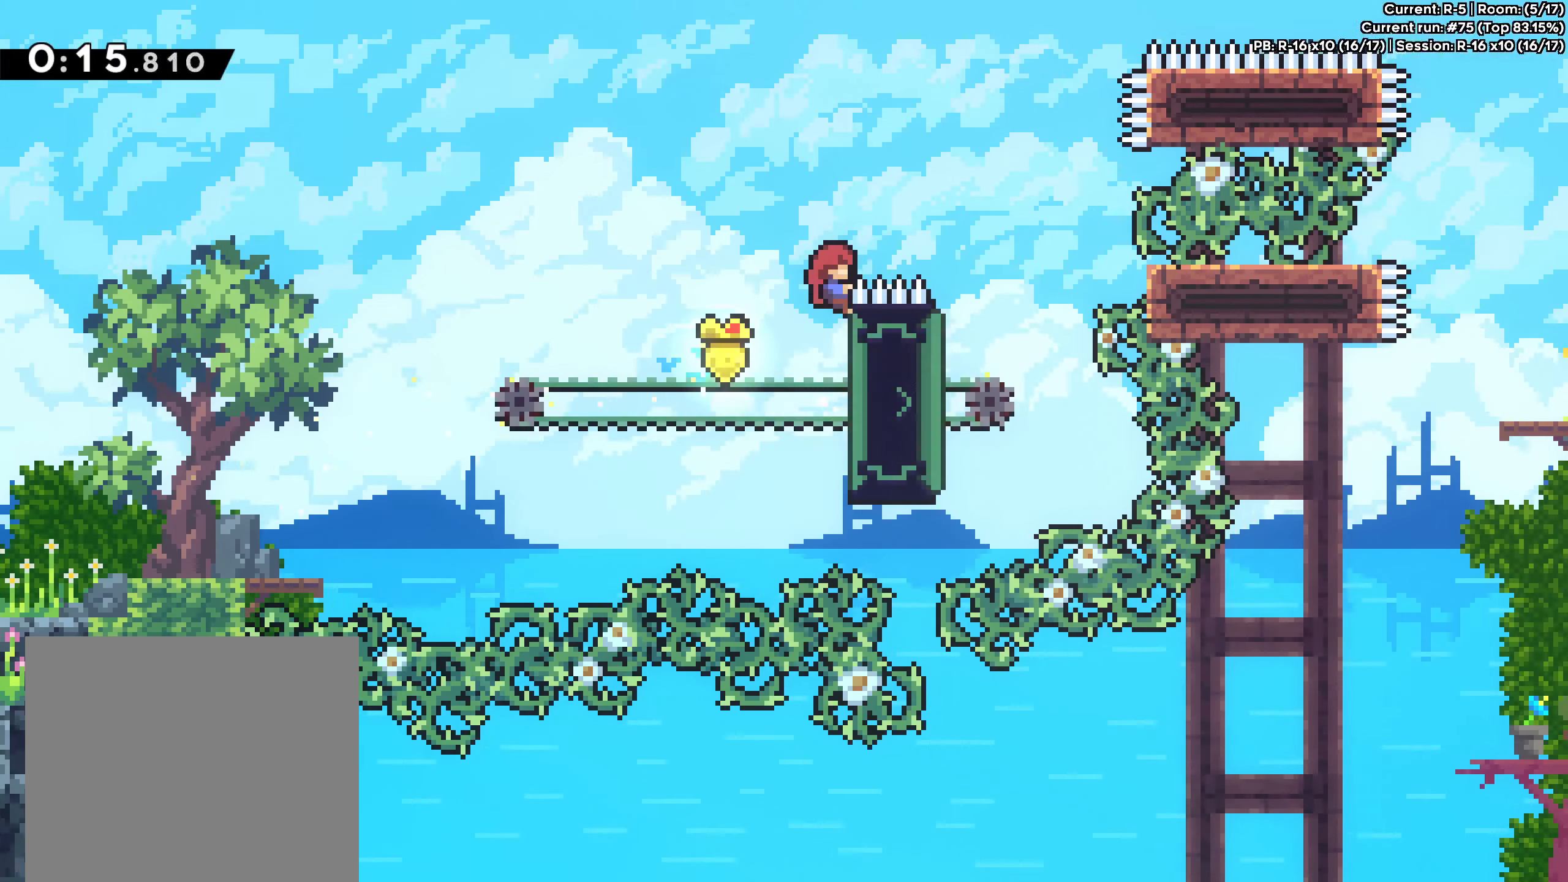
{"buttons": [], "left_stick": "center", "events": [[100, "A", "up"], [216, "left_stick", "center"], [316, "left_stick", "right"], [466, "left_stick", "center"]]}
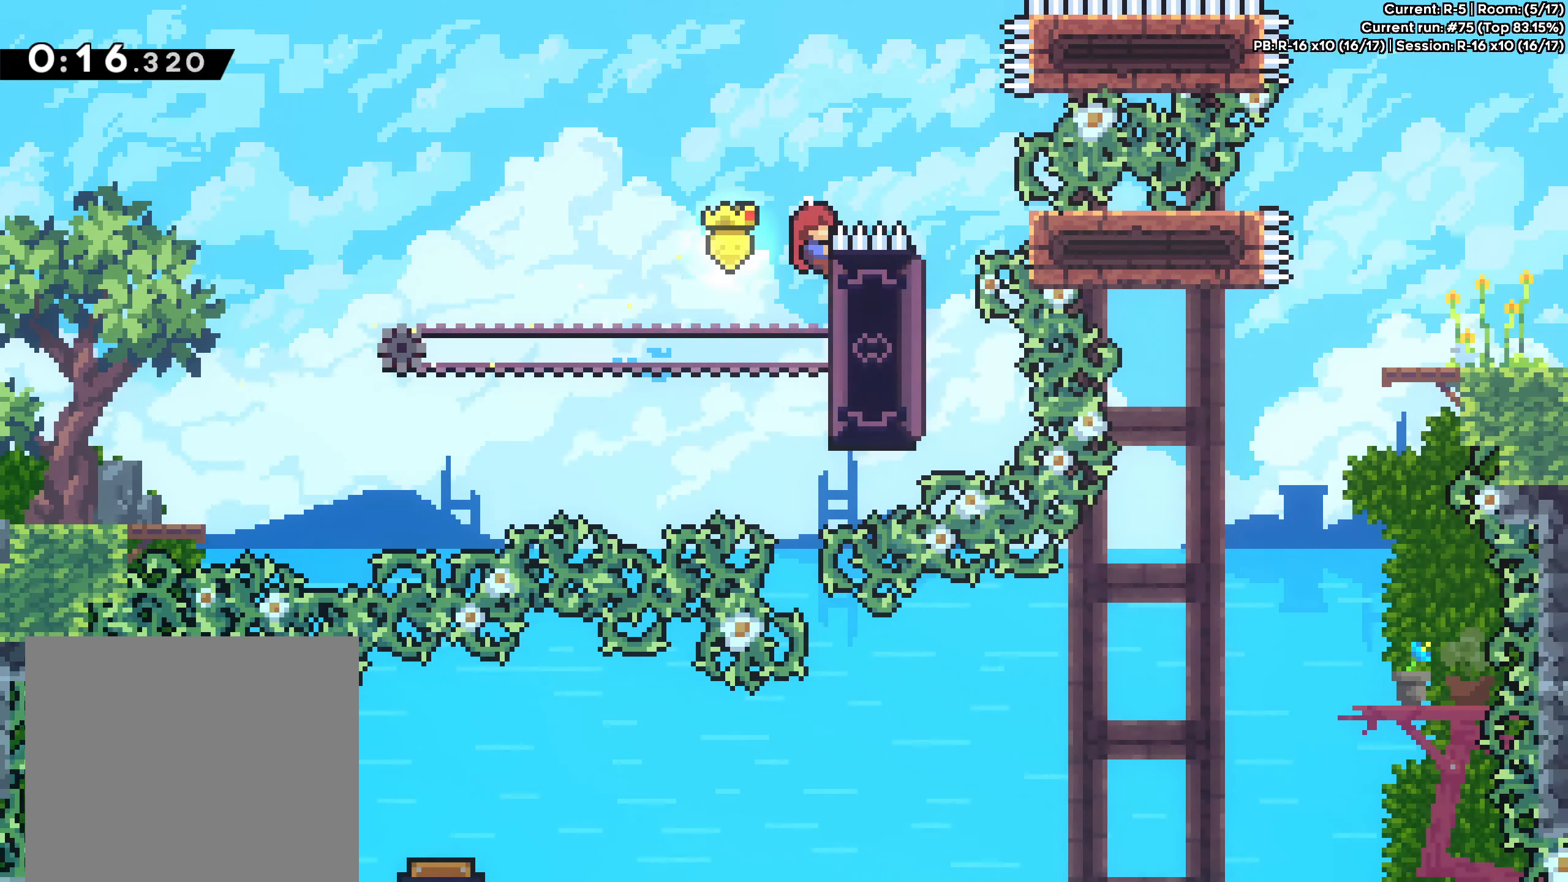
{"buttons": [], "left_stick": "center", "events": []}
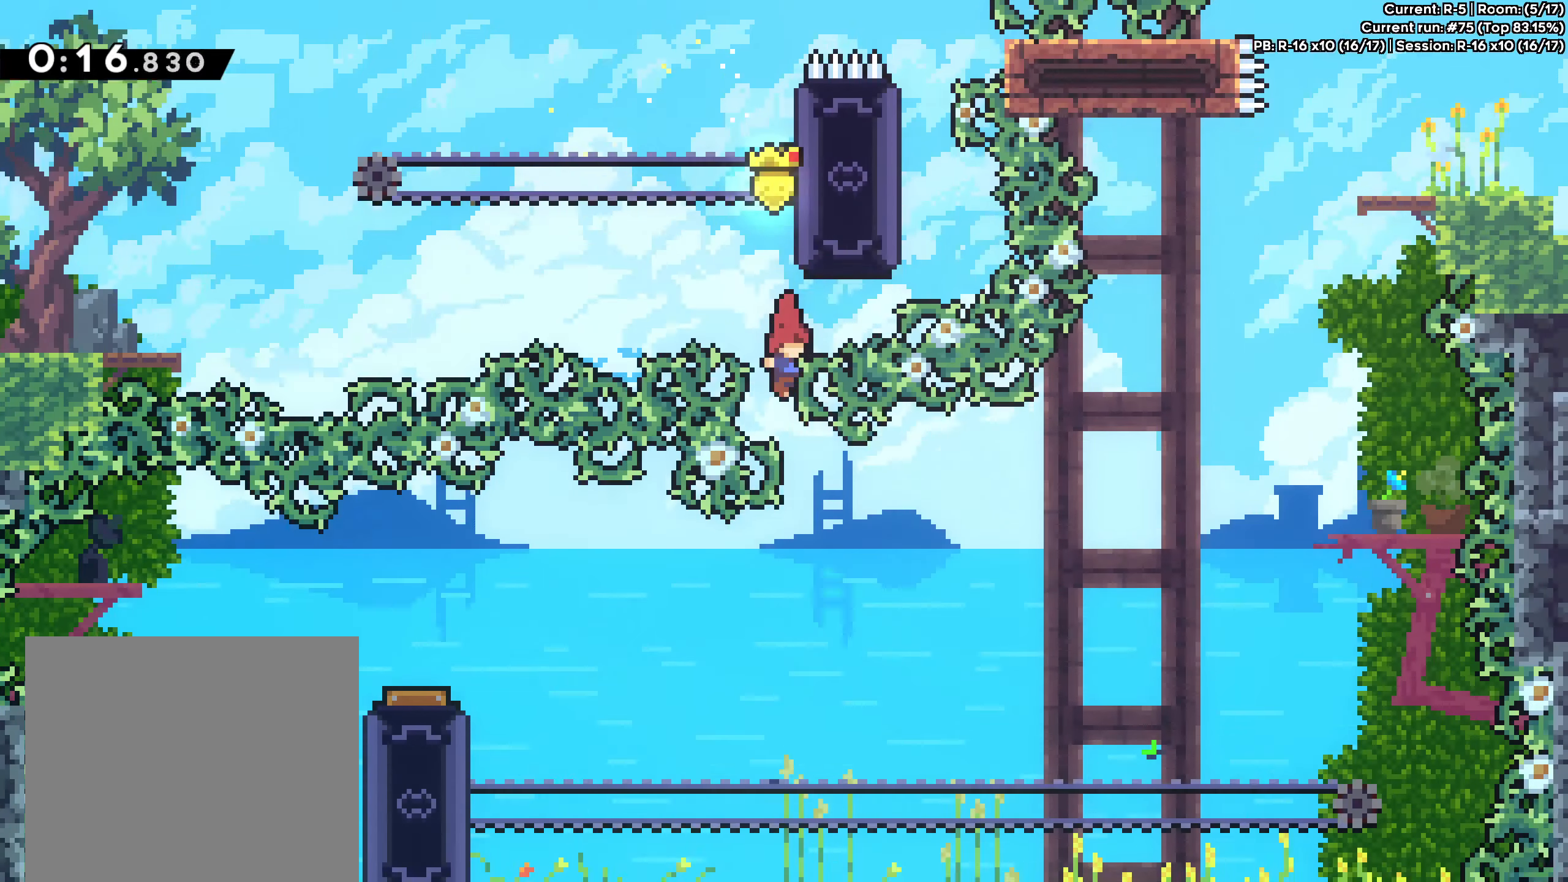
{"buttons": ["X"], "left_stick": "left", "events": [[267, "left_stick", "left"], [400, "X", "down"]]}
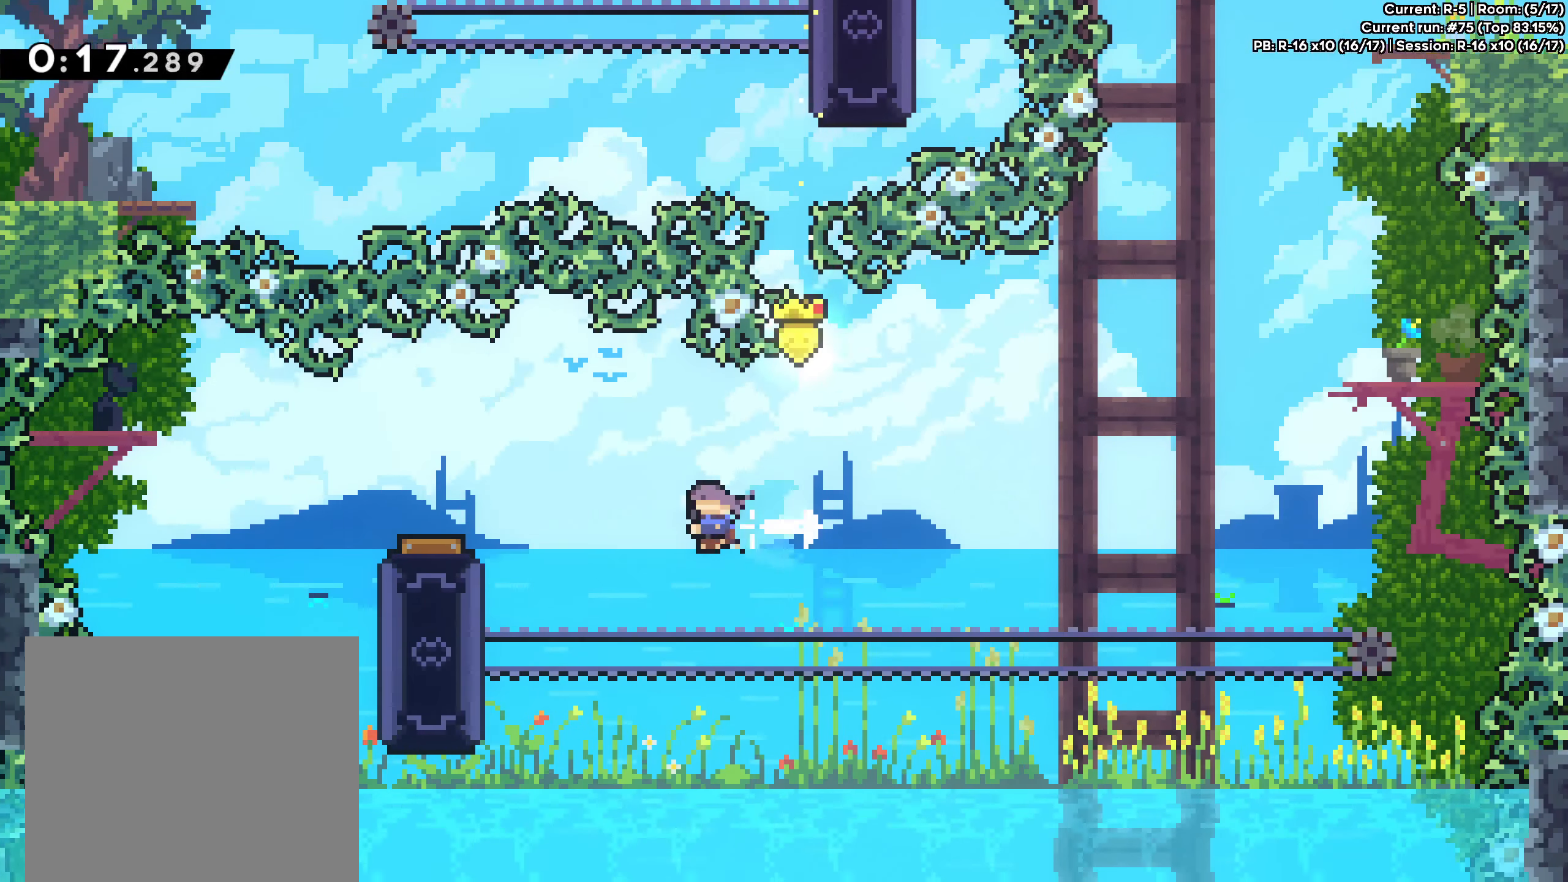
{"buttons": [], "left_stick": "right", "events": [[83, "X", "up"], [333, "left_stick", "center"], [417, "left_stick", "right"]]}
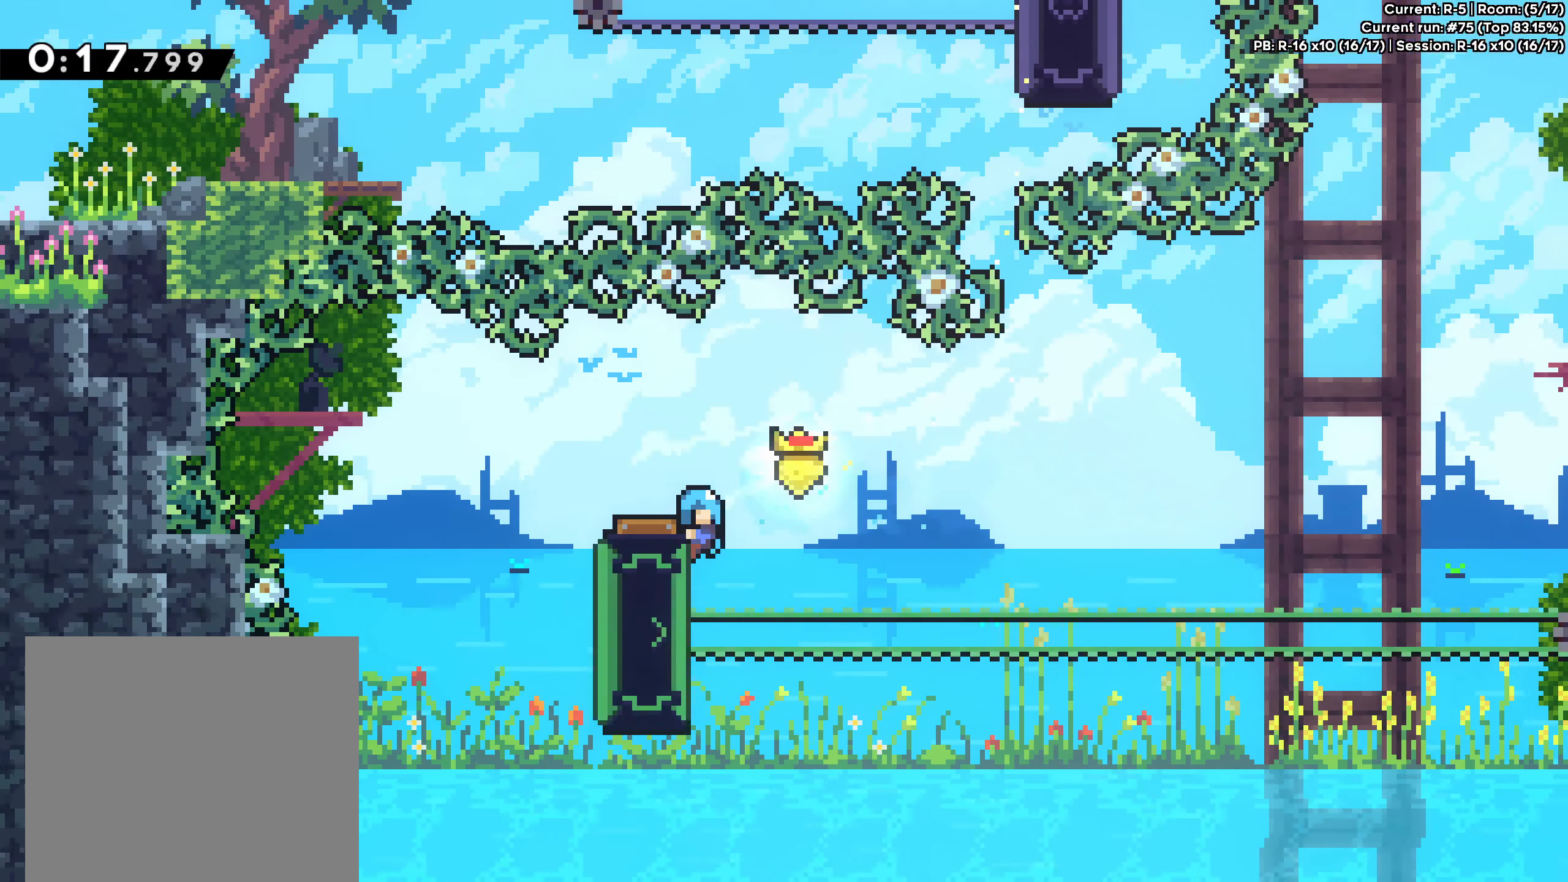
{"buttons": [], "left_stick": "right", "events": []}
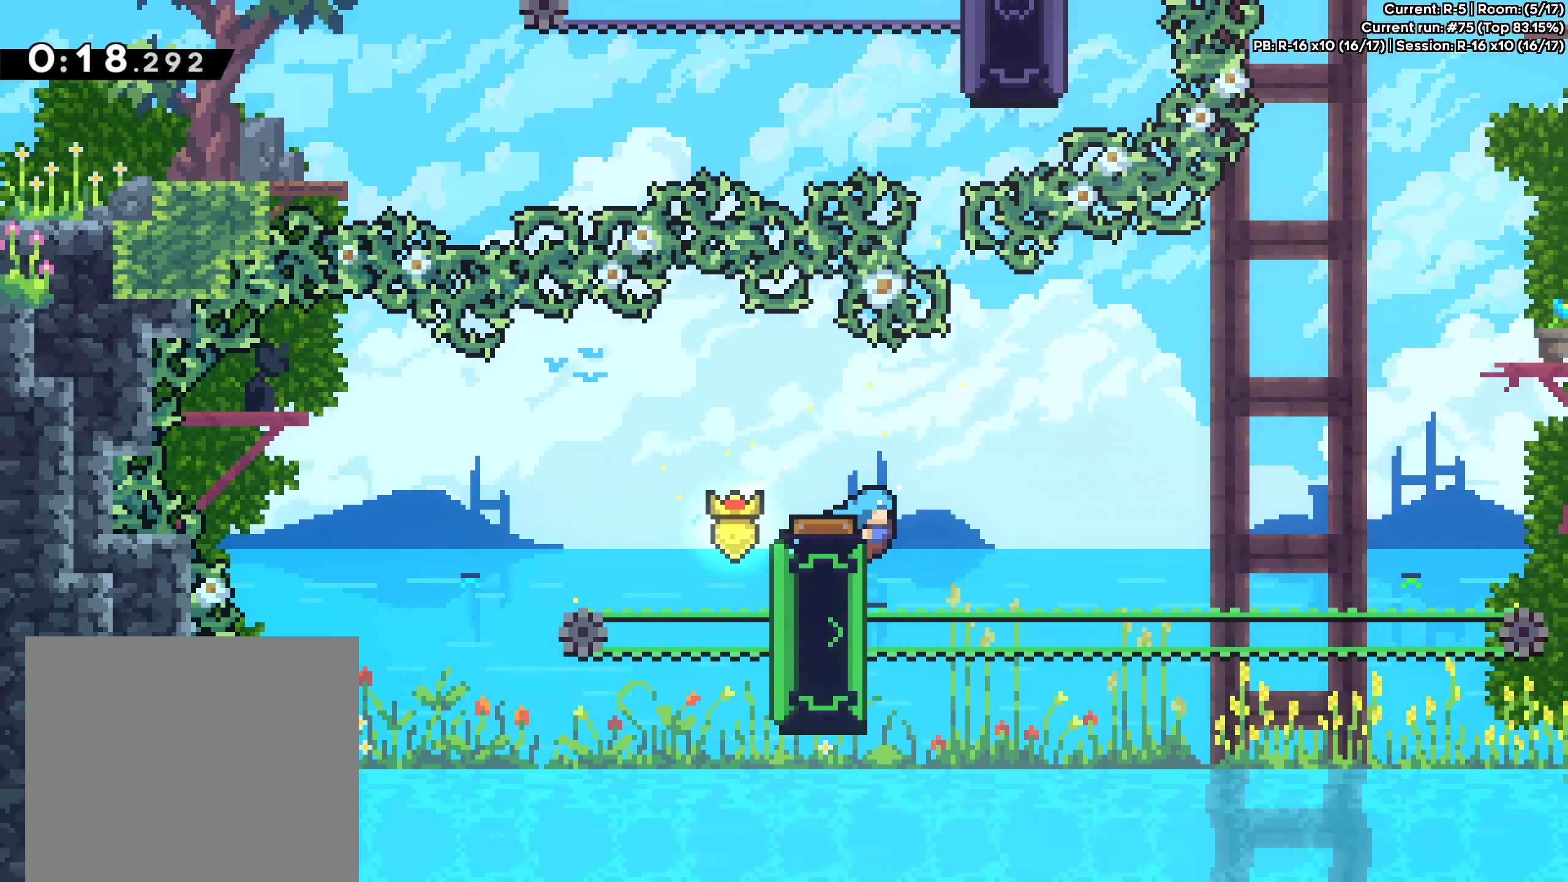
{"buttons": [], "left_stick": "right", "events": []}
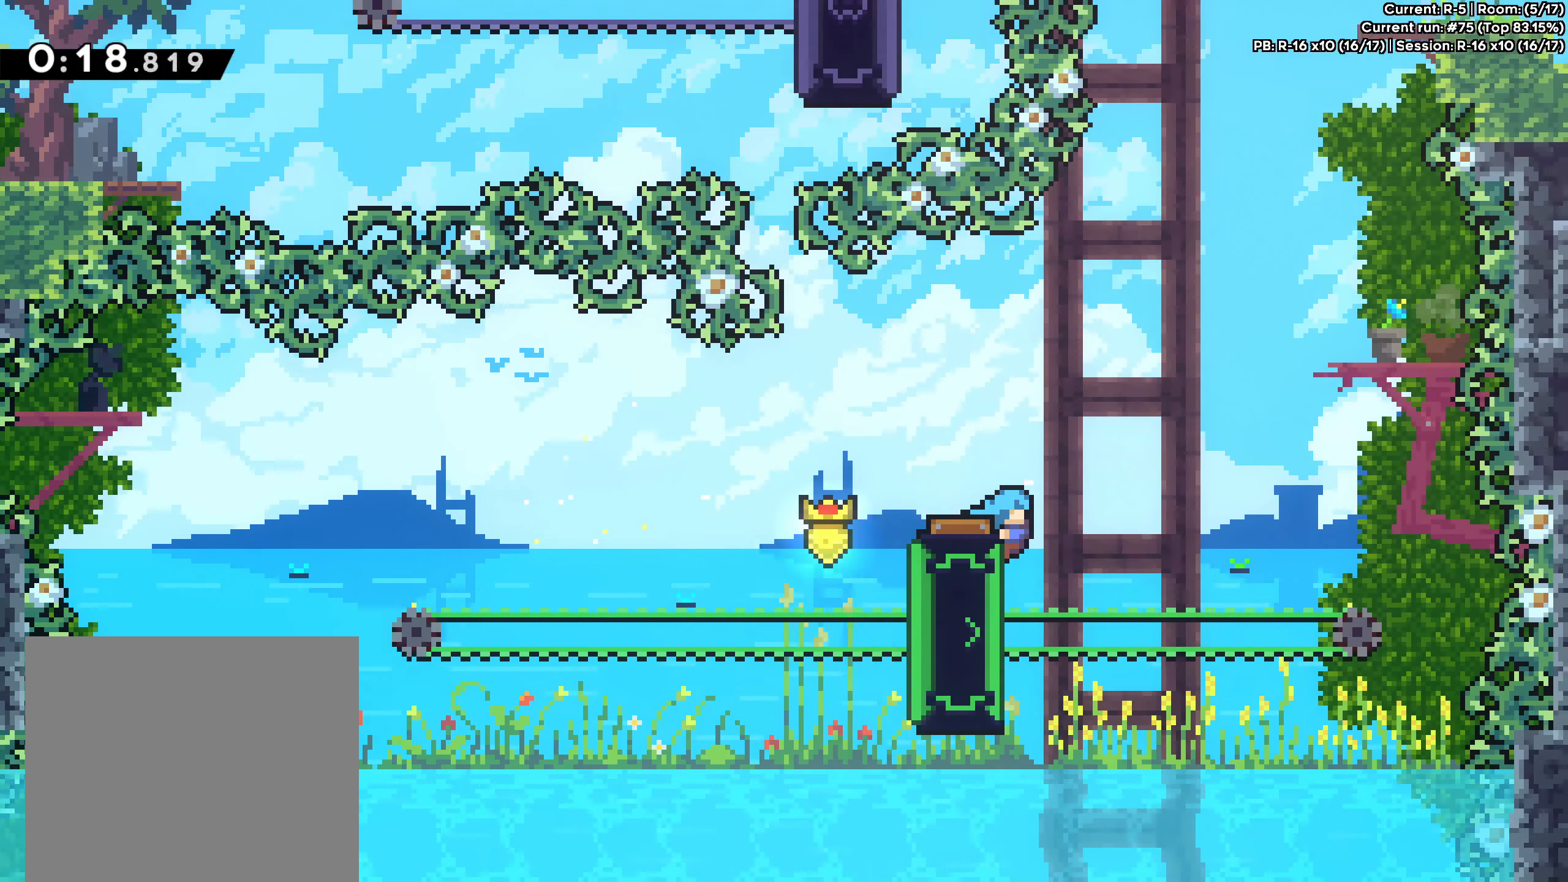
{"buttons": [], "left_stick": "right", "events": []}
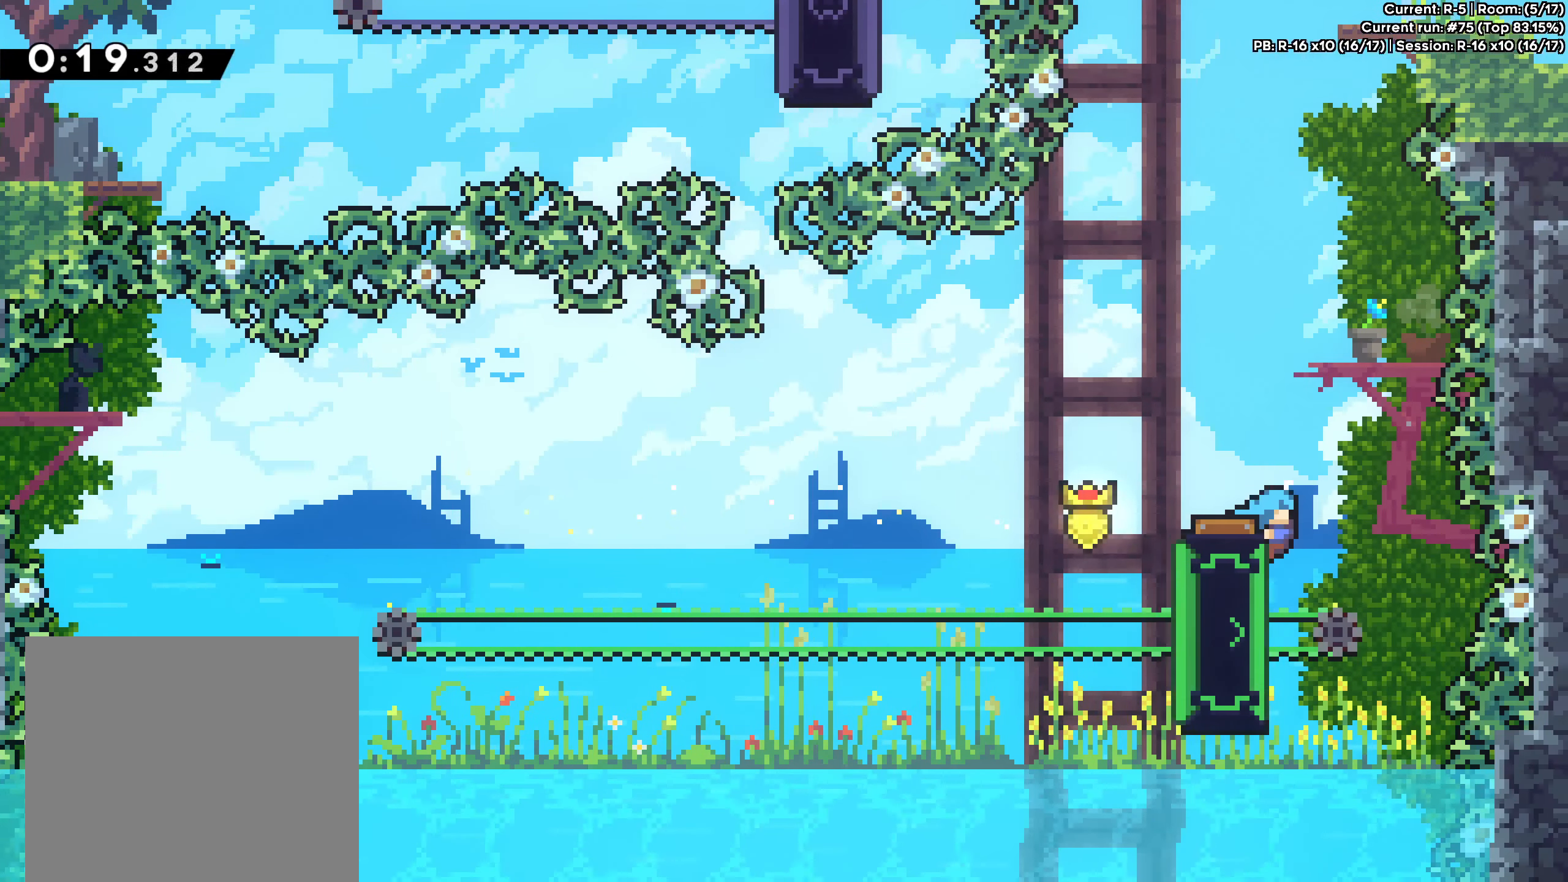
{"buttons": [], "left_stick": "up", "events": [[300, "left_stick", "up"]]}
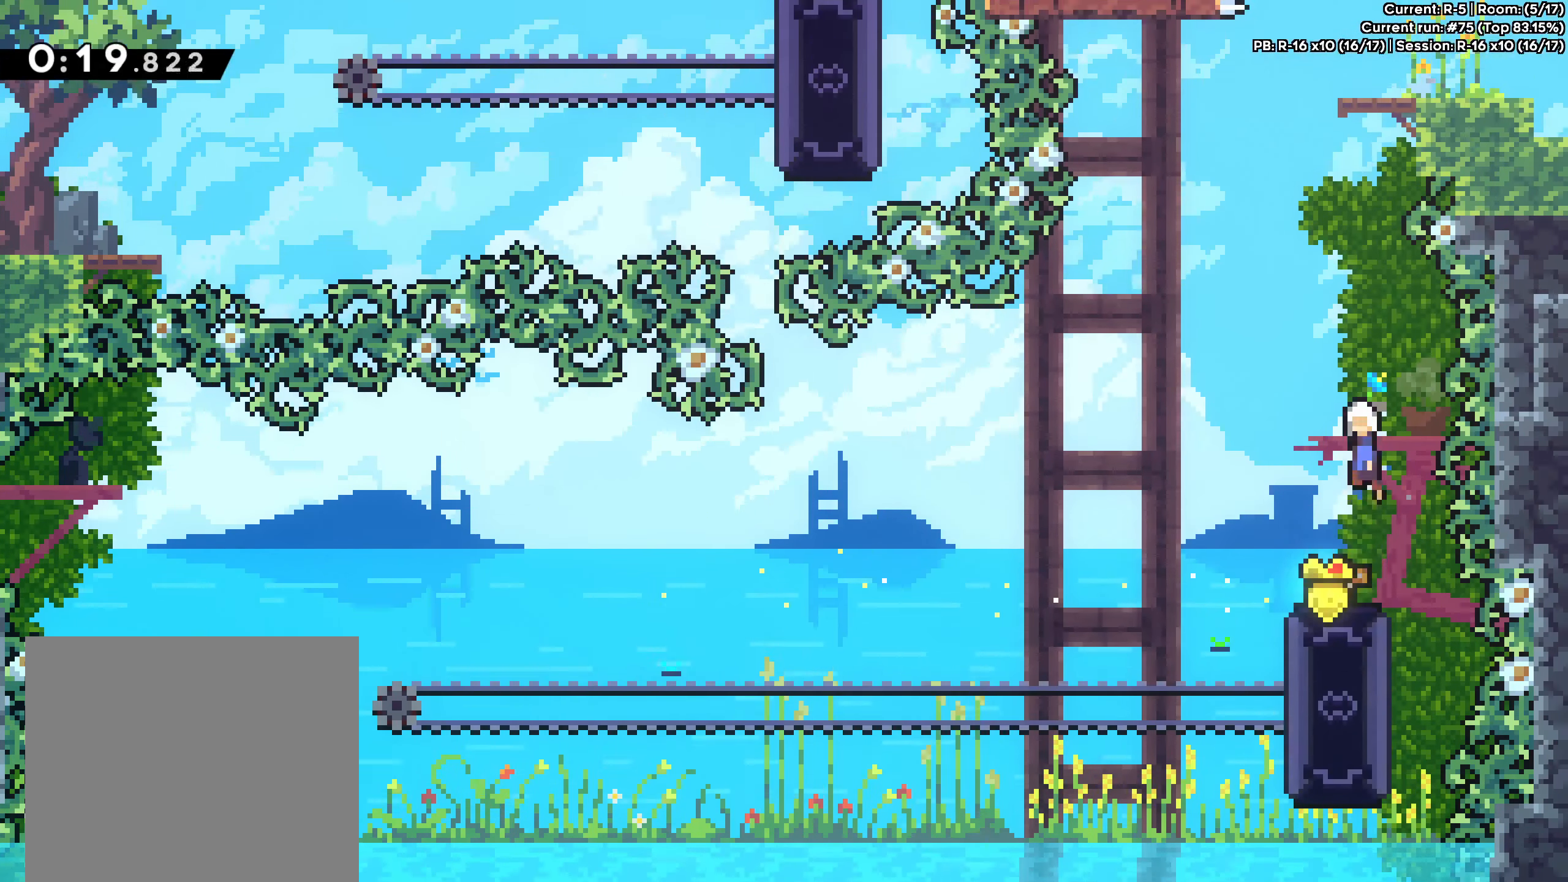
{"buttons": [], "left_stick": "up", "events": [[283, "X", "down"], [433, "X", "up"]]}
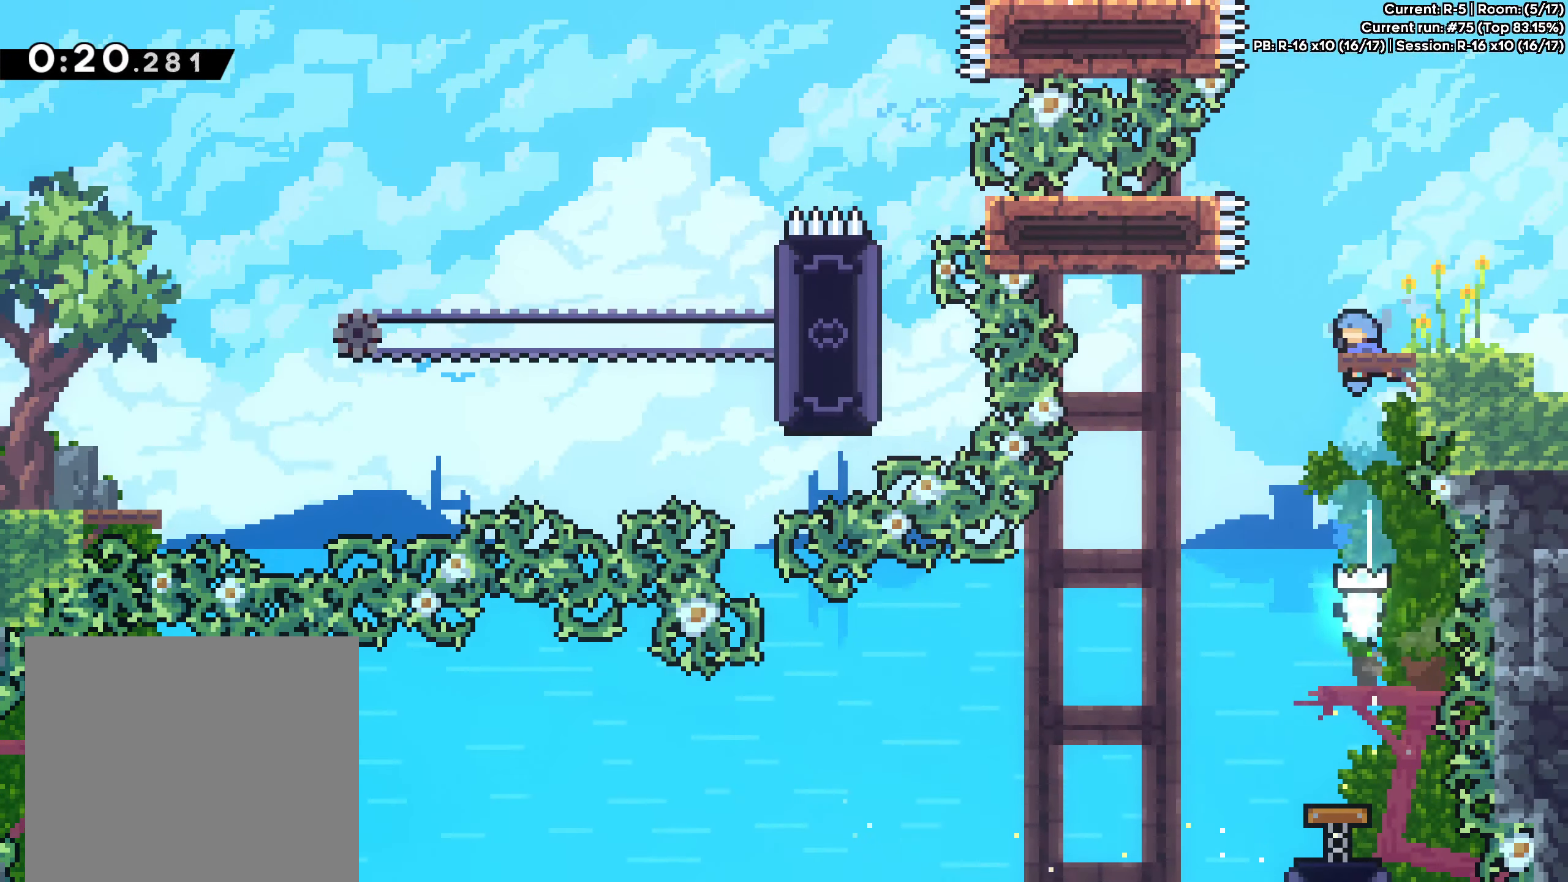
{"buttons": [], "left_stick": "down-right", "events": [[33, "left_stick", "up-right"], [167, "left_stick", "center"], [267, "left_stick", "down"], [333, "left_stick", "down-right"], [400, "X", "down"], [500, "X", "up"]]}
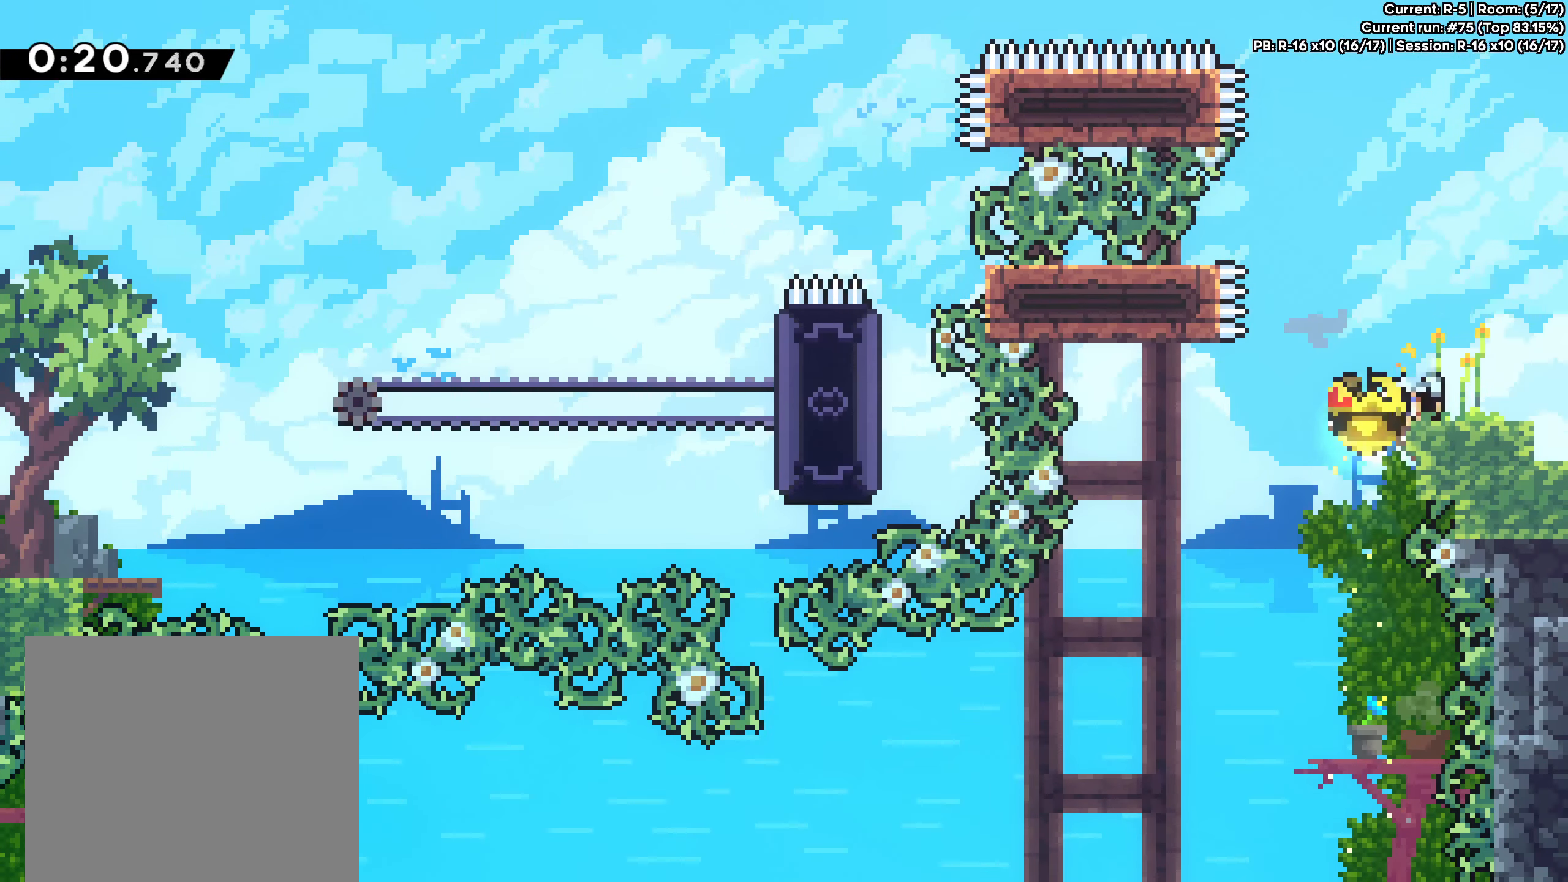
{"buttons": ["A"], "left_stick": "down-right", "events": [[100, "A", "down"]]}
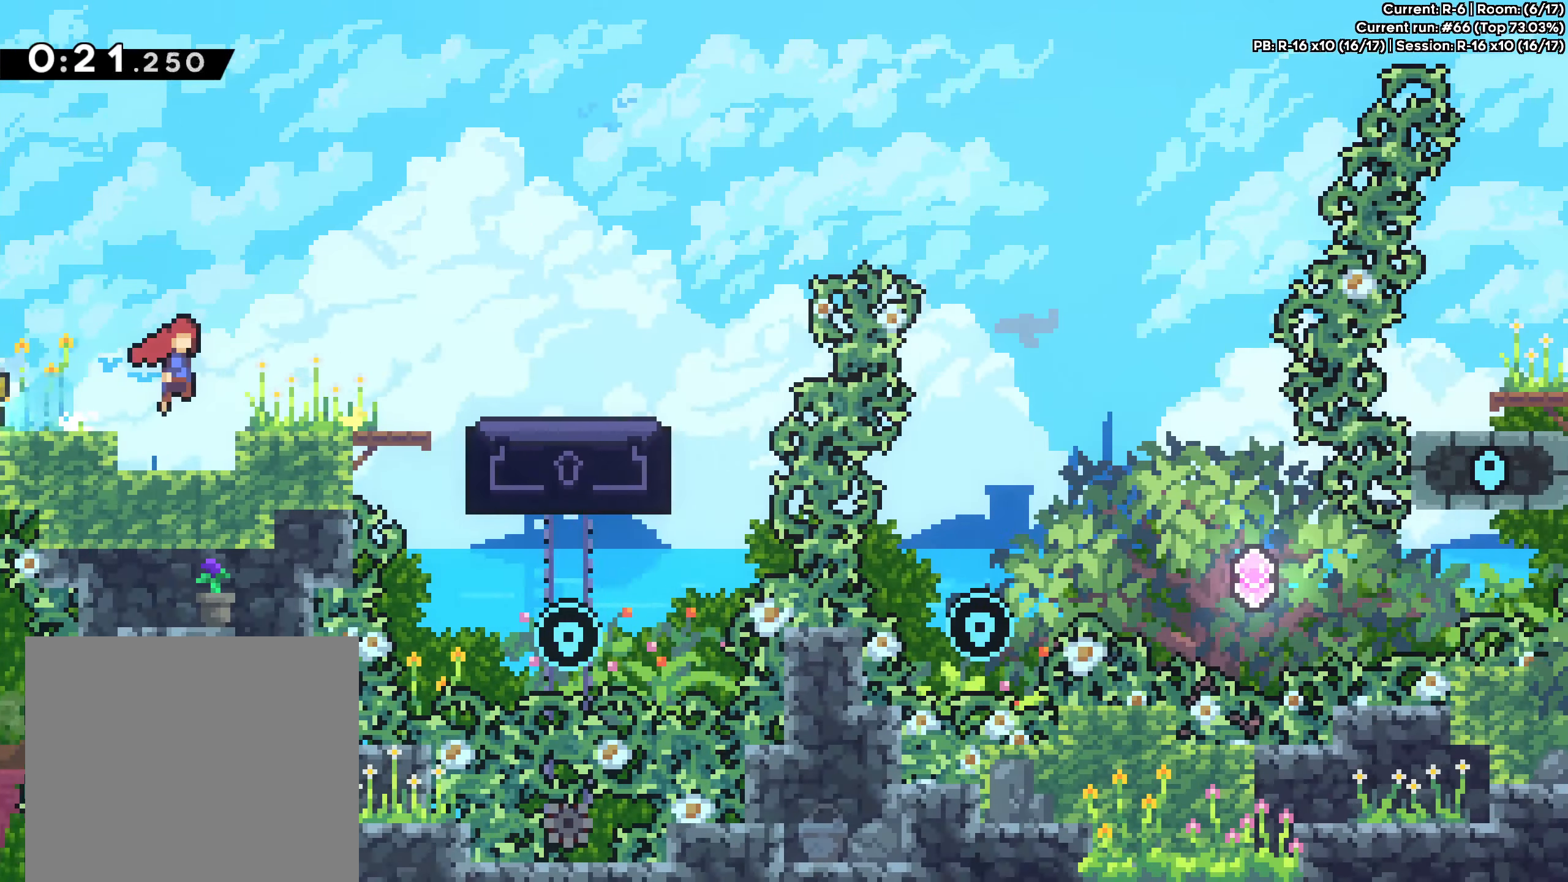
{"buttons": [], "left_stick": "center", "events": [[433, "A", "up"], [500, "left_stick", "center"]]}
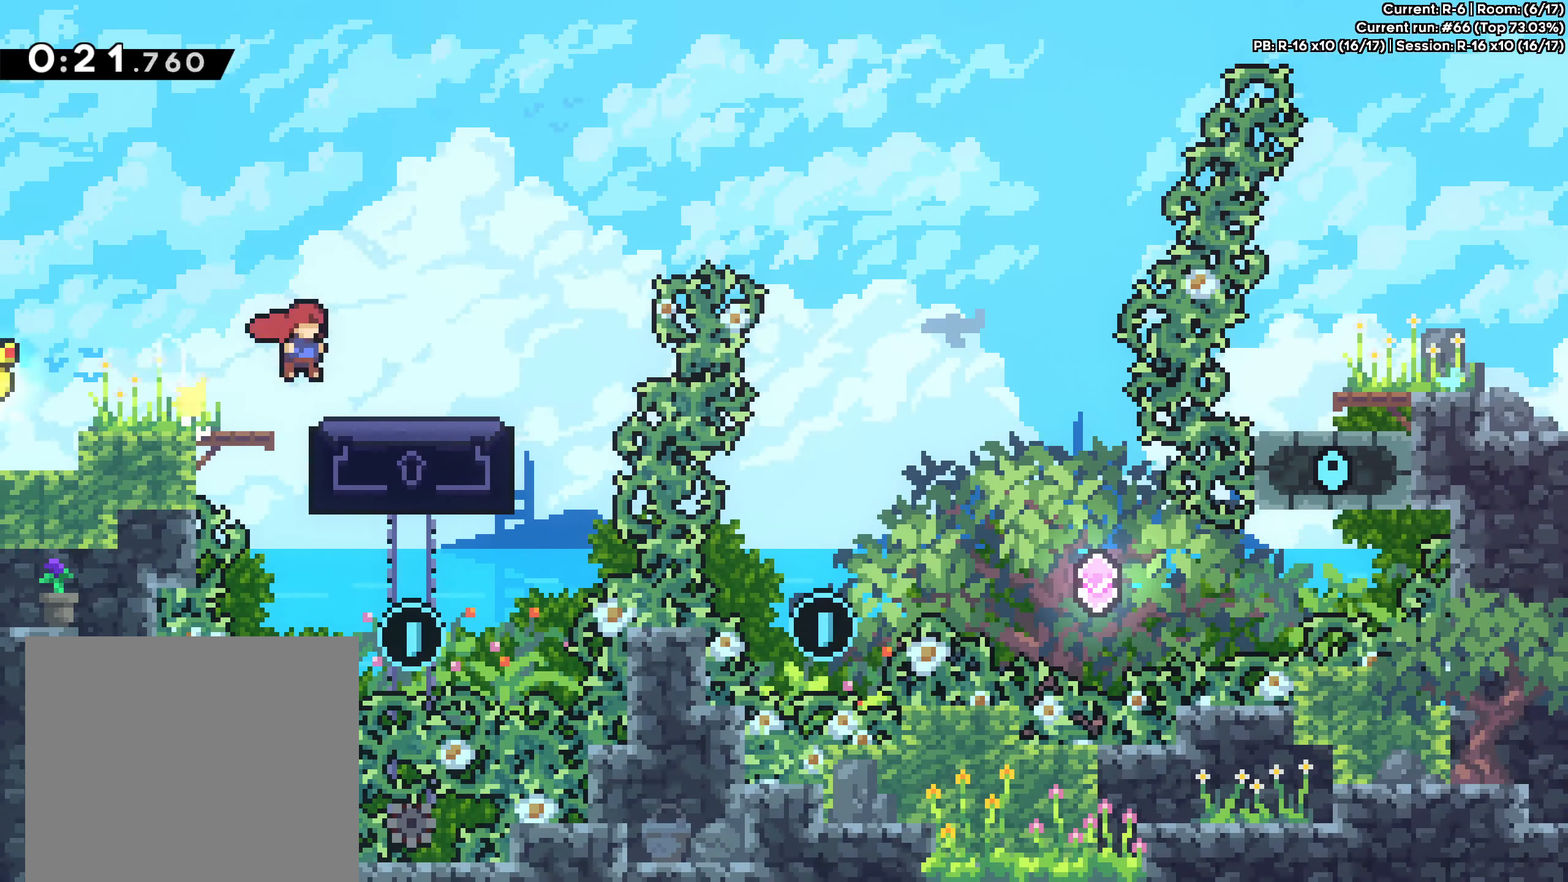
{"buttons": [], "left_stick": "left", "events": [[250, "left_stick", "left"]]}
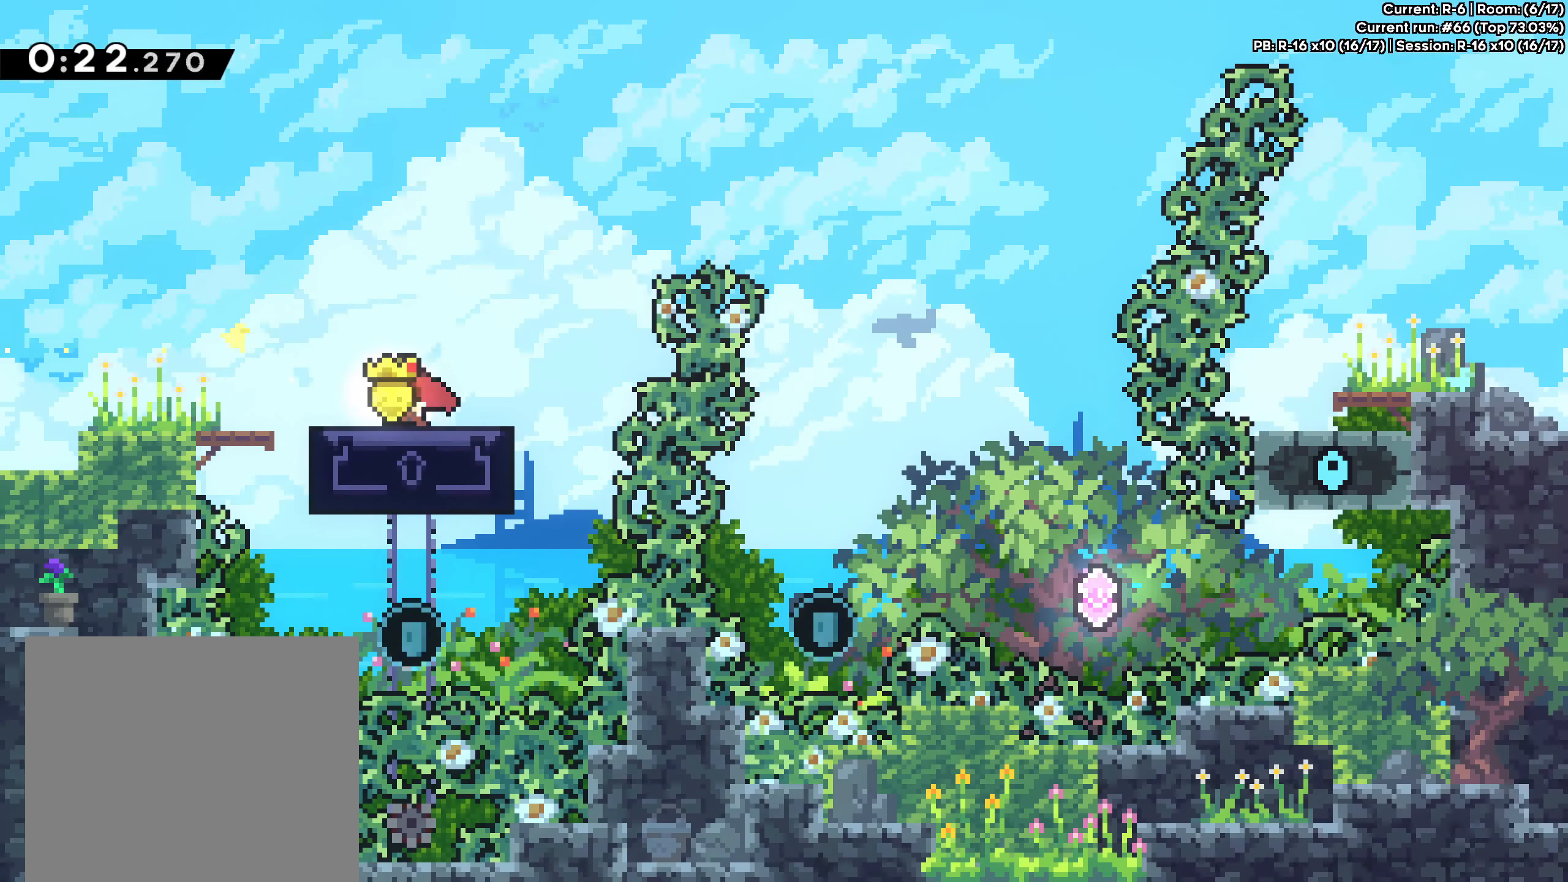
{"buttons": [], "left_stick": "down", "events": [[33, "left_stick", "center"], [150, "left_stick", "down"]]}
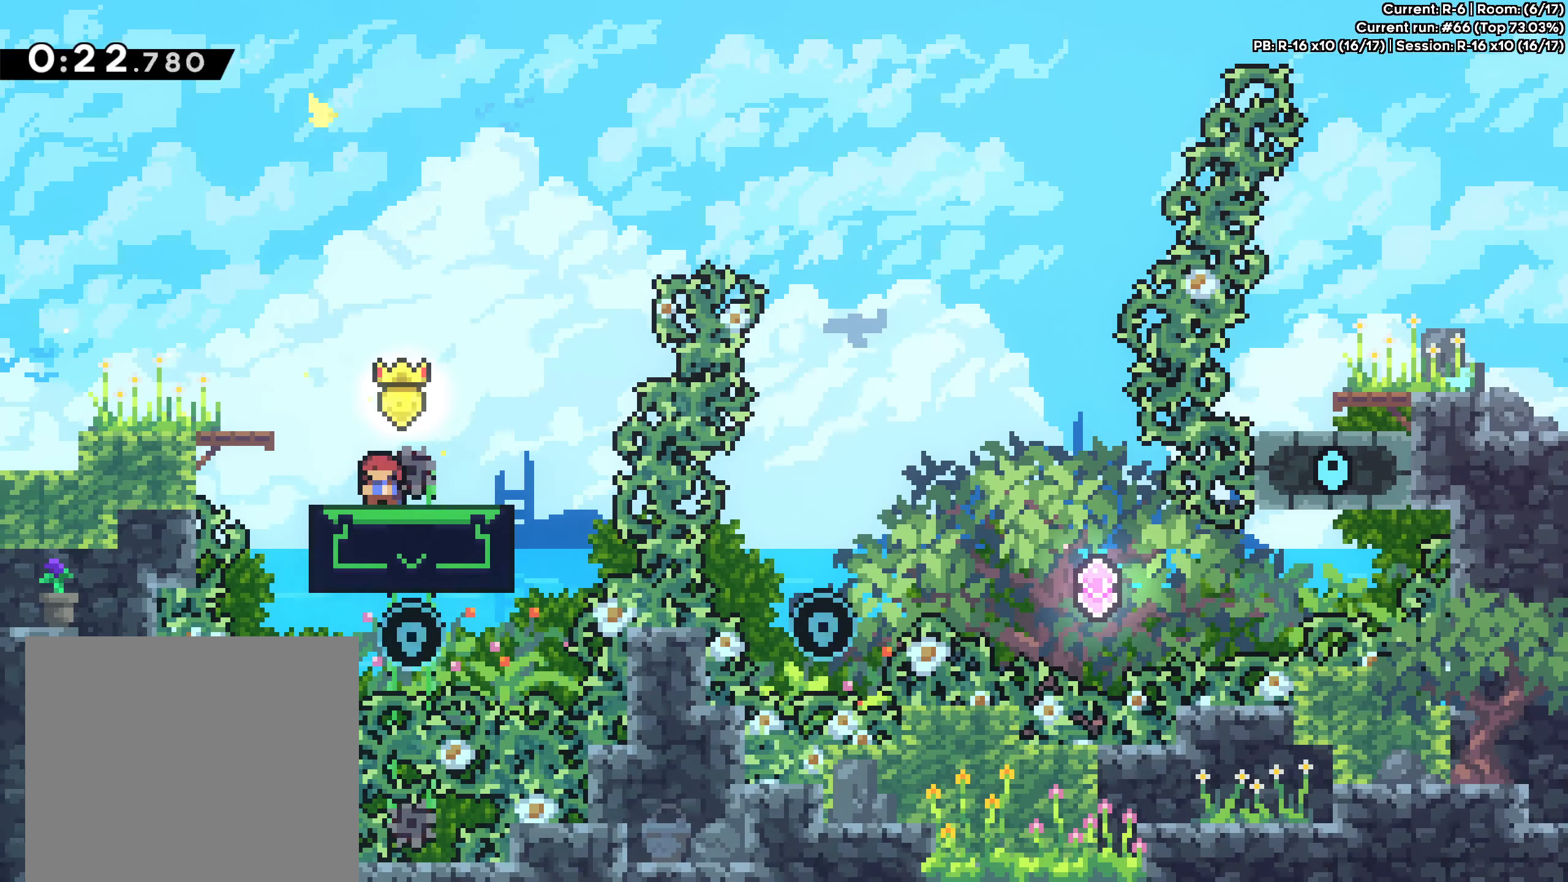
{"buttons": [], "left_stick": "down-right", "events": [[50, "left_stick", "center"], [500, "left_stick", "down-right"]]}
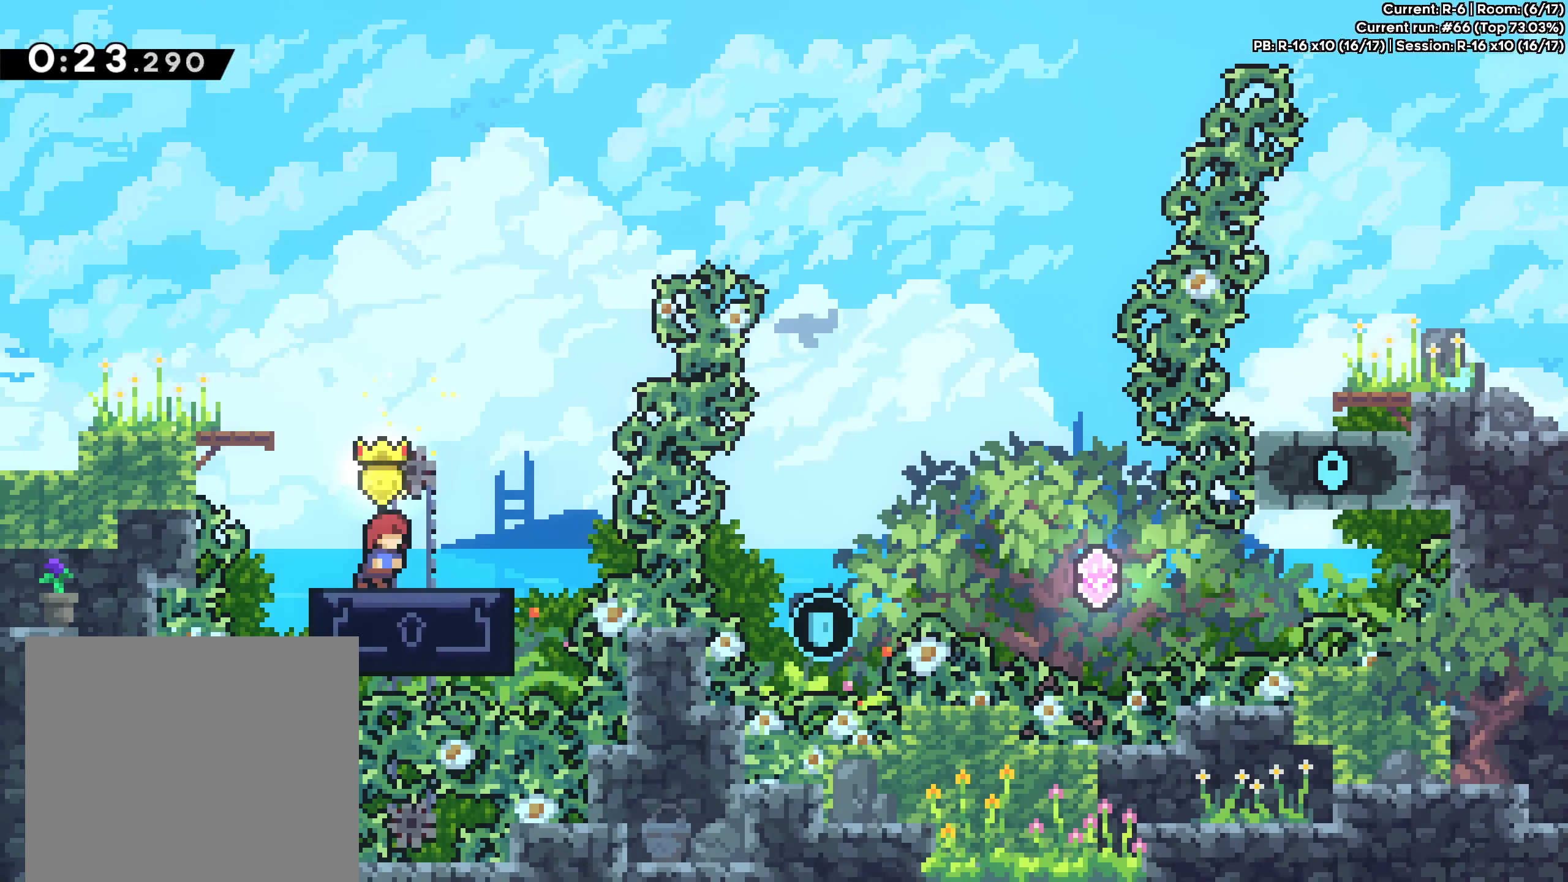
{"buttons": [], "left_stick": "center", "events": [[116, "left_stick", "center"], [316, "left_stick", "down"], [500, "left_stick", "center"]]}
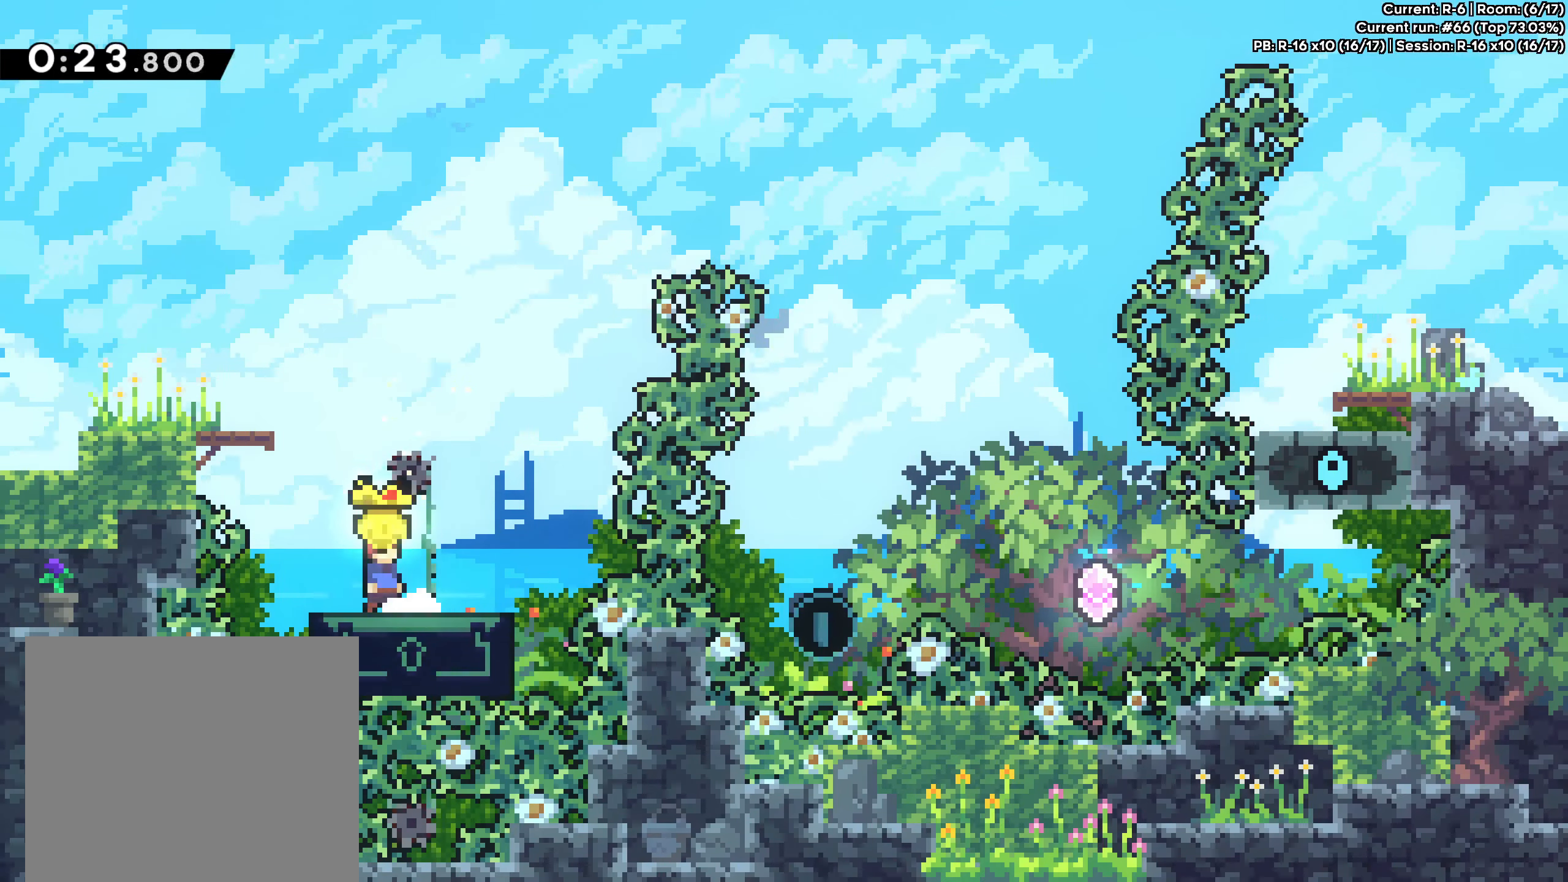
{"buttons": [], "left_stick": "up", "events": [[400, "left_stick", "up"]]}
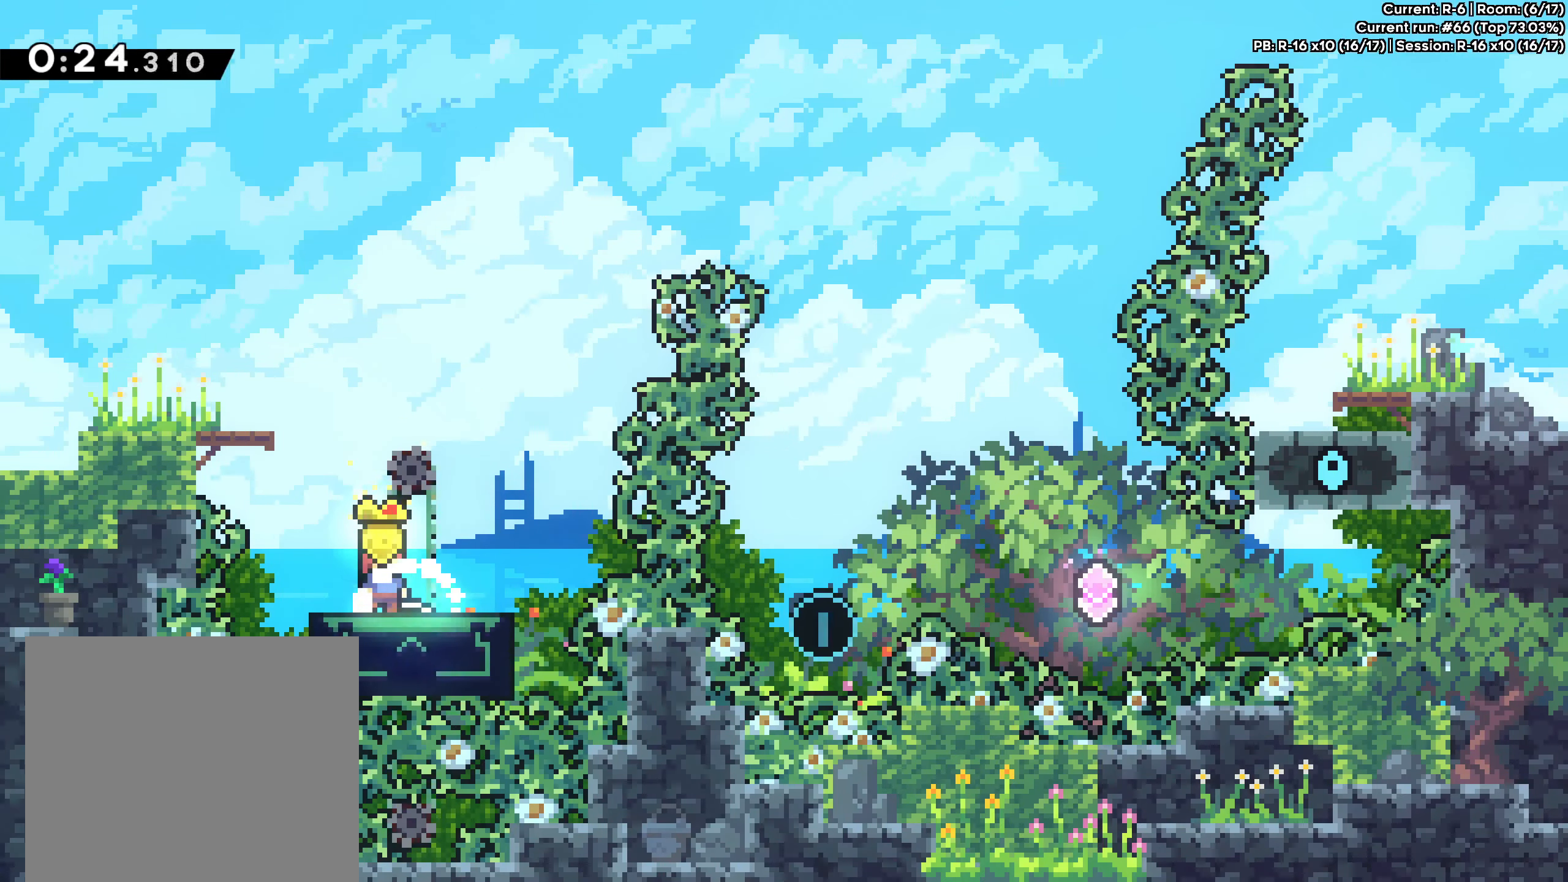
{"buttons": ["A"], "left_stick": "up-right", "events": [[316, "left_stick", "up-right"], [500, "A", "down"]]}